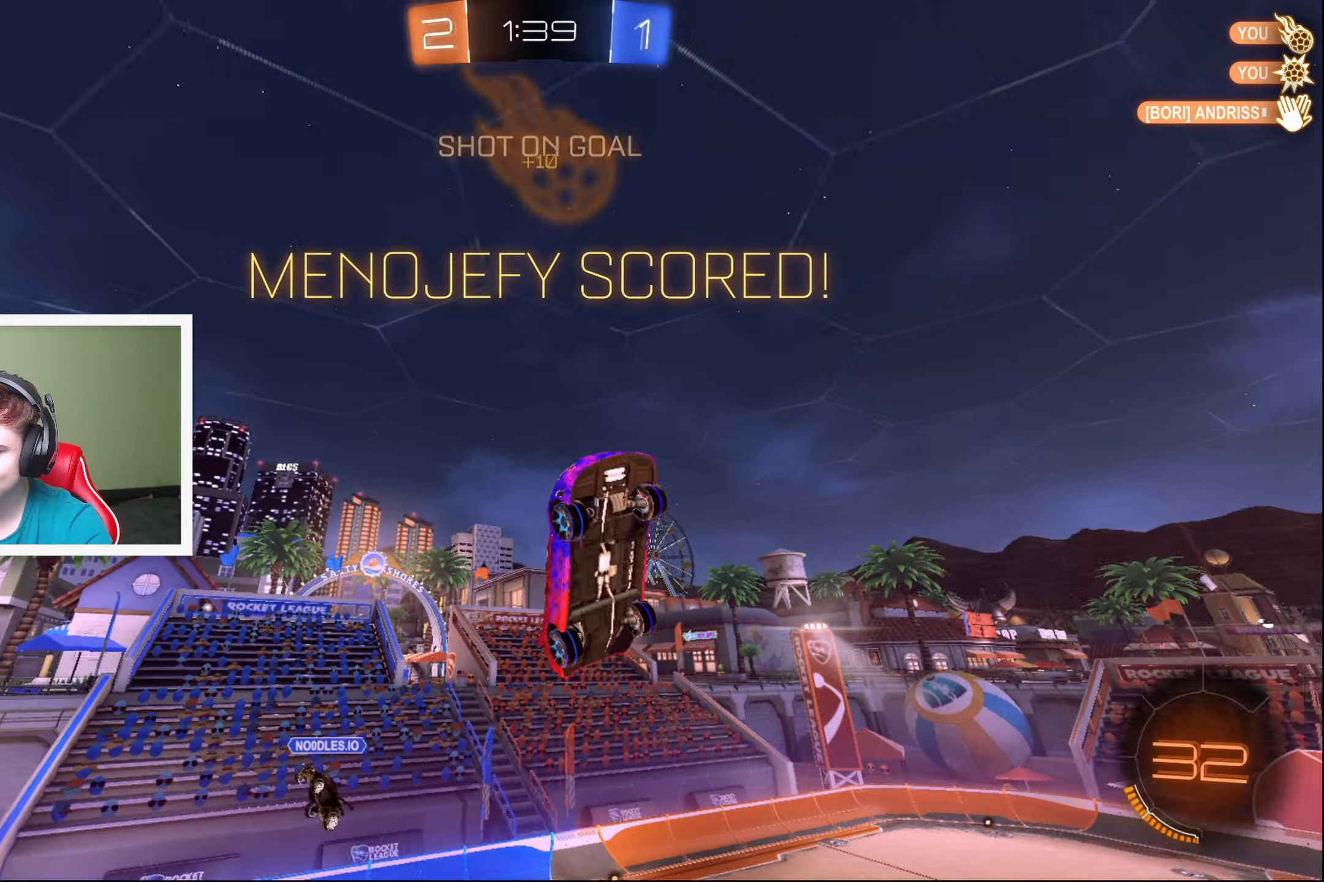
Gameplay with a controller (Xbox layout); each line is a JSON object with the inputs held at the frame after it. "events" lists button and stick changes between this image and that frame as [ms after this image, input, new state], when the widget could be followed in between. Not read: right_stick.
{"buttons": ["B", "L1", "R2"], "left_stick": "down-left", "events": [[150, "B", "down"], [233, "left_stick", "down-left"]]}
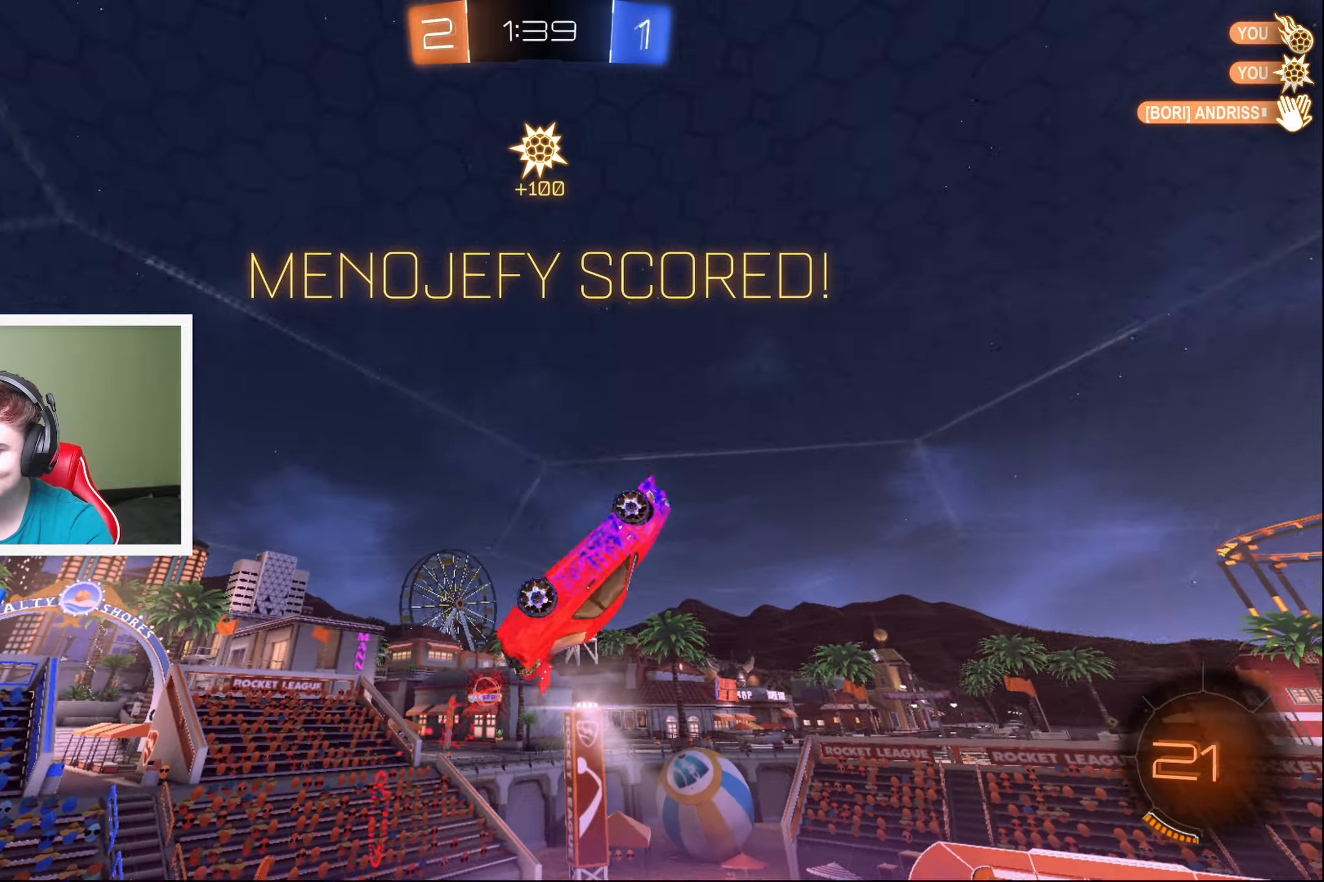
{"buttons": ["A", "B", "L2", "R2"], "left_stick": "up-right", "events": [[216, "L1", "up"], [266, "L2", "down"], [266, "left_stick", "up-right"], [400, "A", "down"]]}
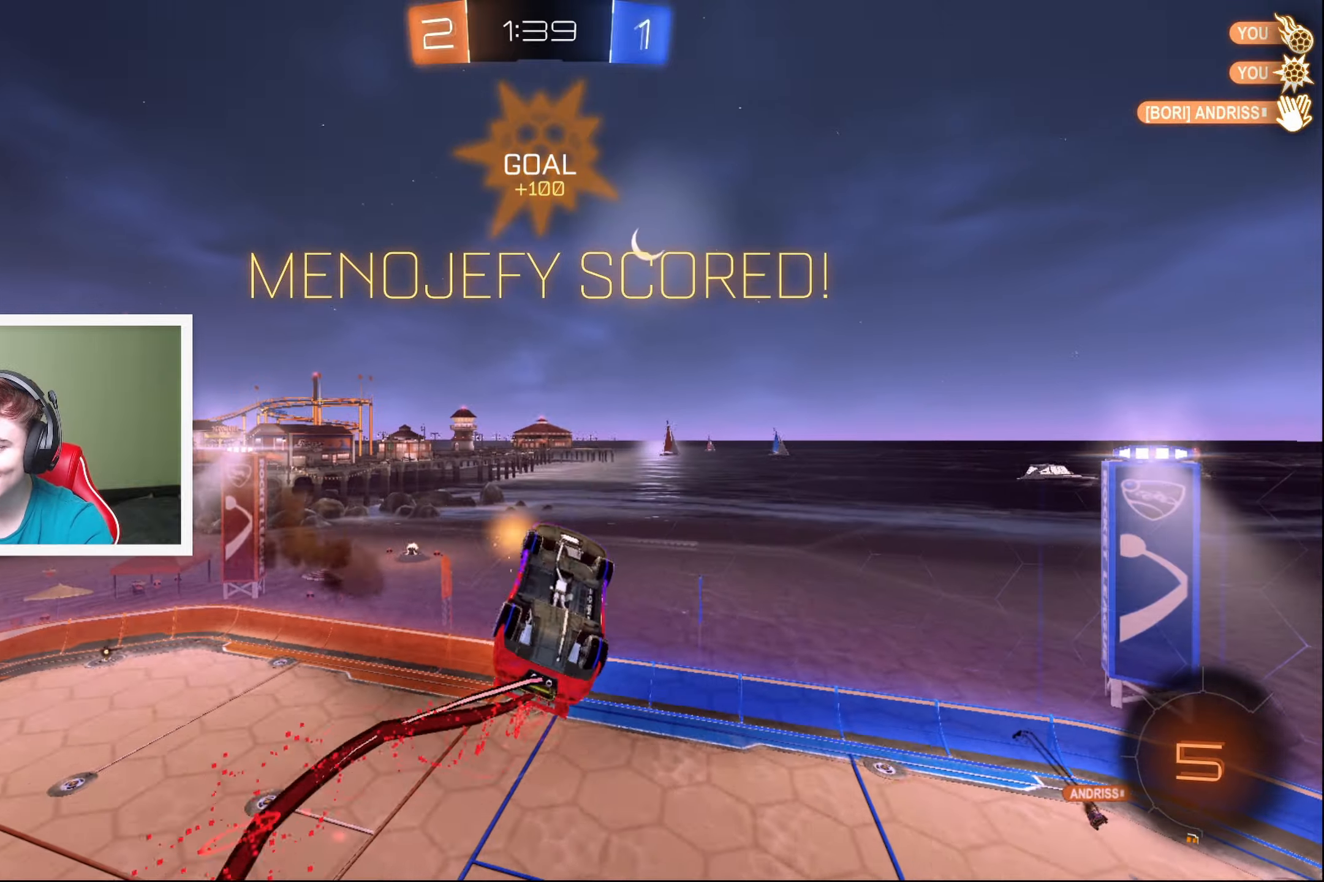
{"buttons": ["A", "B", "L2", "R2"], "left_stick": "up", "events": [[100, "A", "up"], [116, "left_stick", "up"], [166, "B", "up"], [366, "A", "down"], [366, "B", "down"]]}
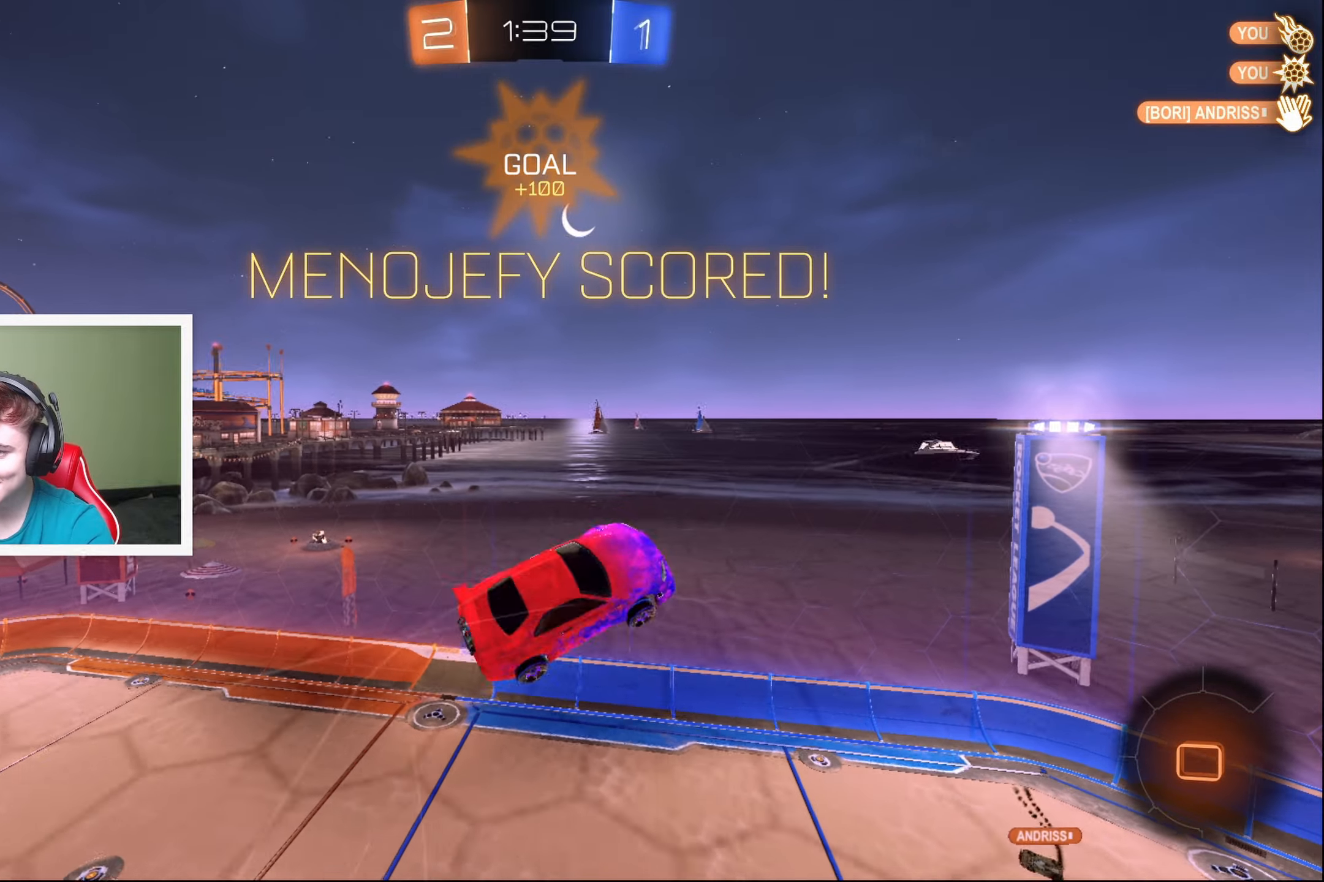
{"buttons": ["L2"], "left_stick": "up-right", "events": [[116, "left_stick", "up-right"], [133, "A", "up"], [266, "B", "up"], [350, "R2", "up"]]}
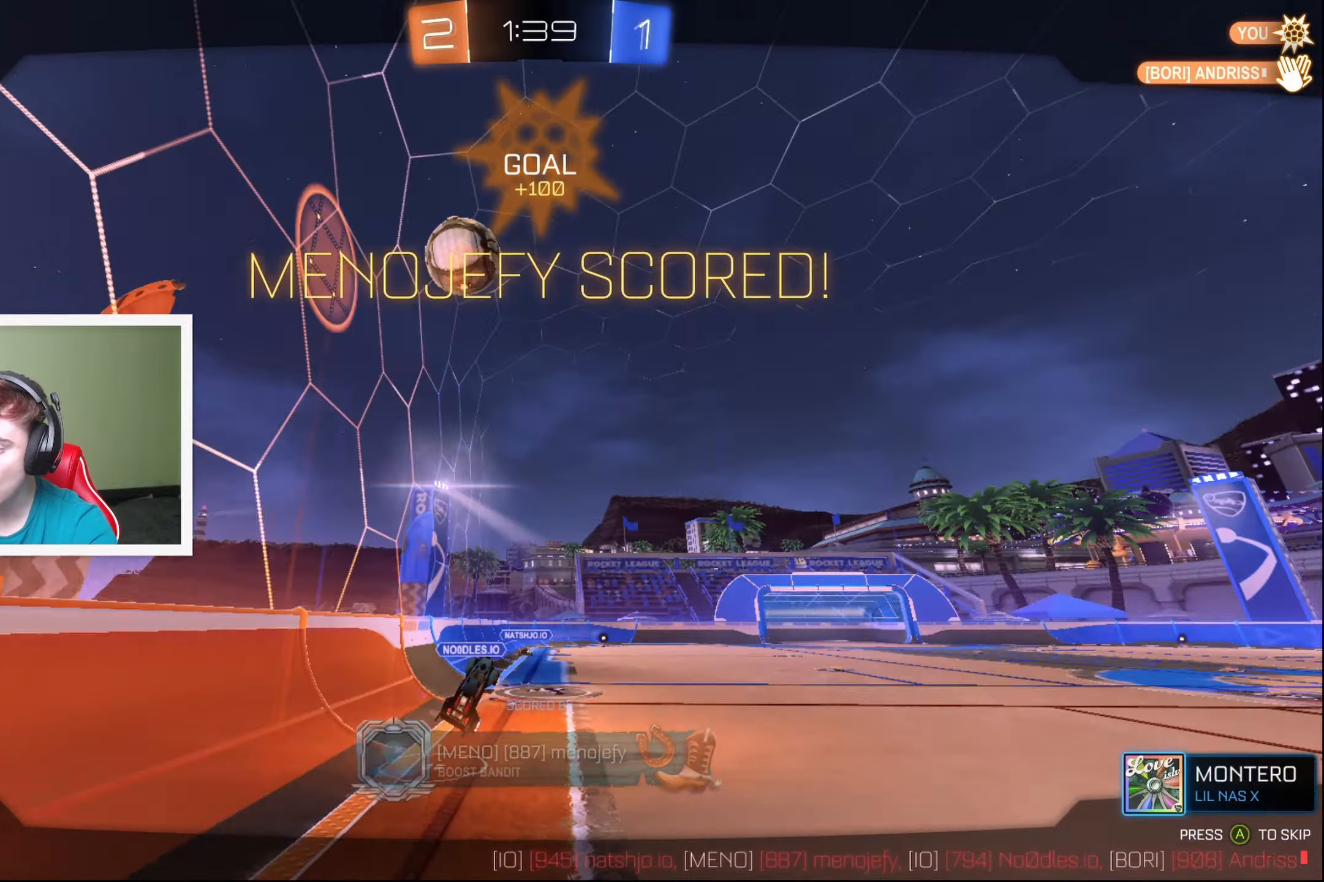
{"buttons": [], "left_stick": "center", "events": [[150, "left_stick", "center"], [233, "L2", "up"]]}
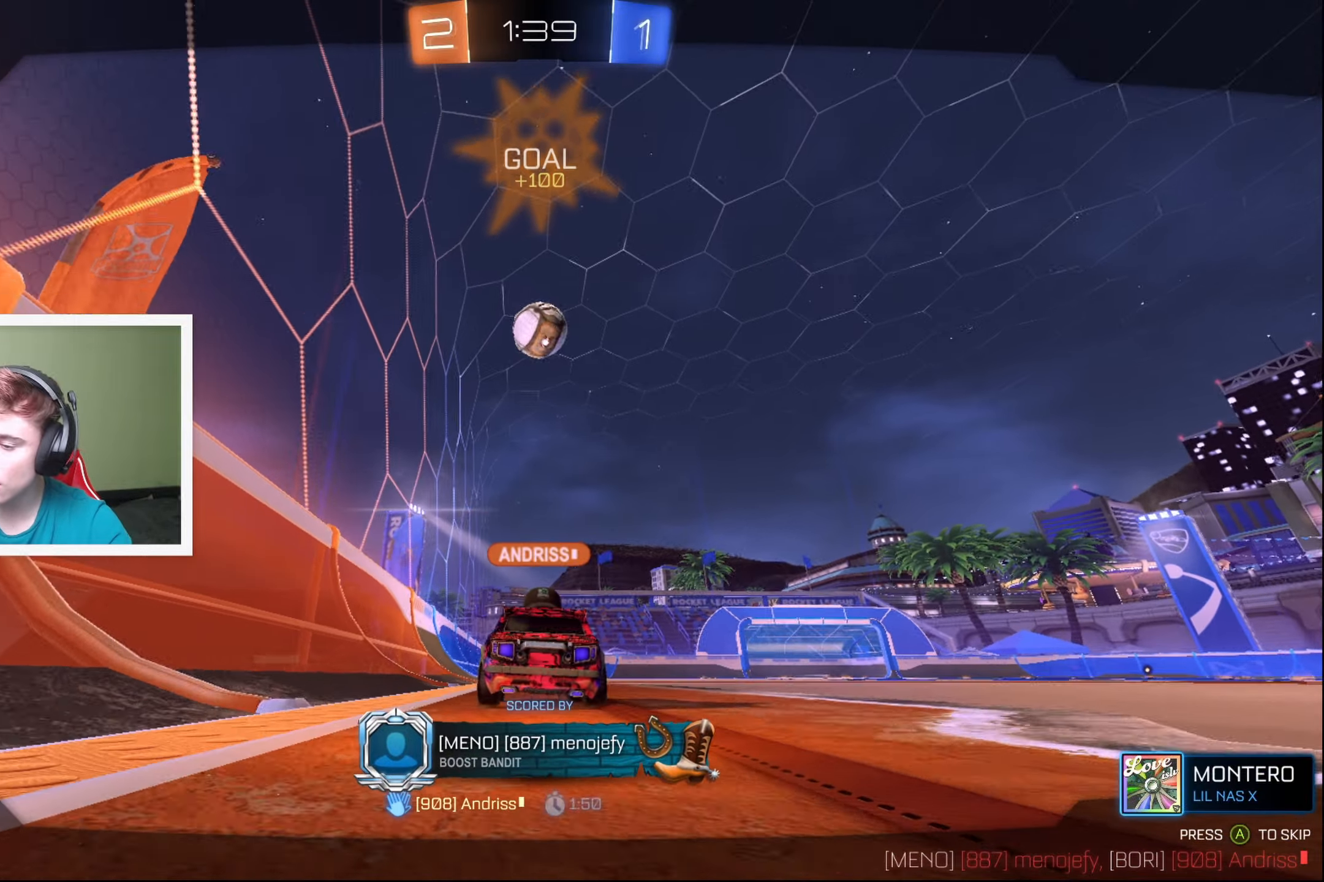
{"buttons": ["DPAD_LEFT"], "left_stick": "center", "events": [[216, "DPAD_LEFT", "down"], [316, "DPAD_LEFT", "up"], [383, "DPAD_LEFT", "down"]]}
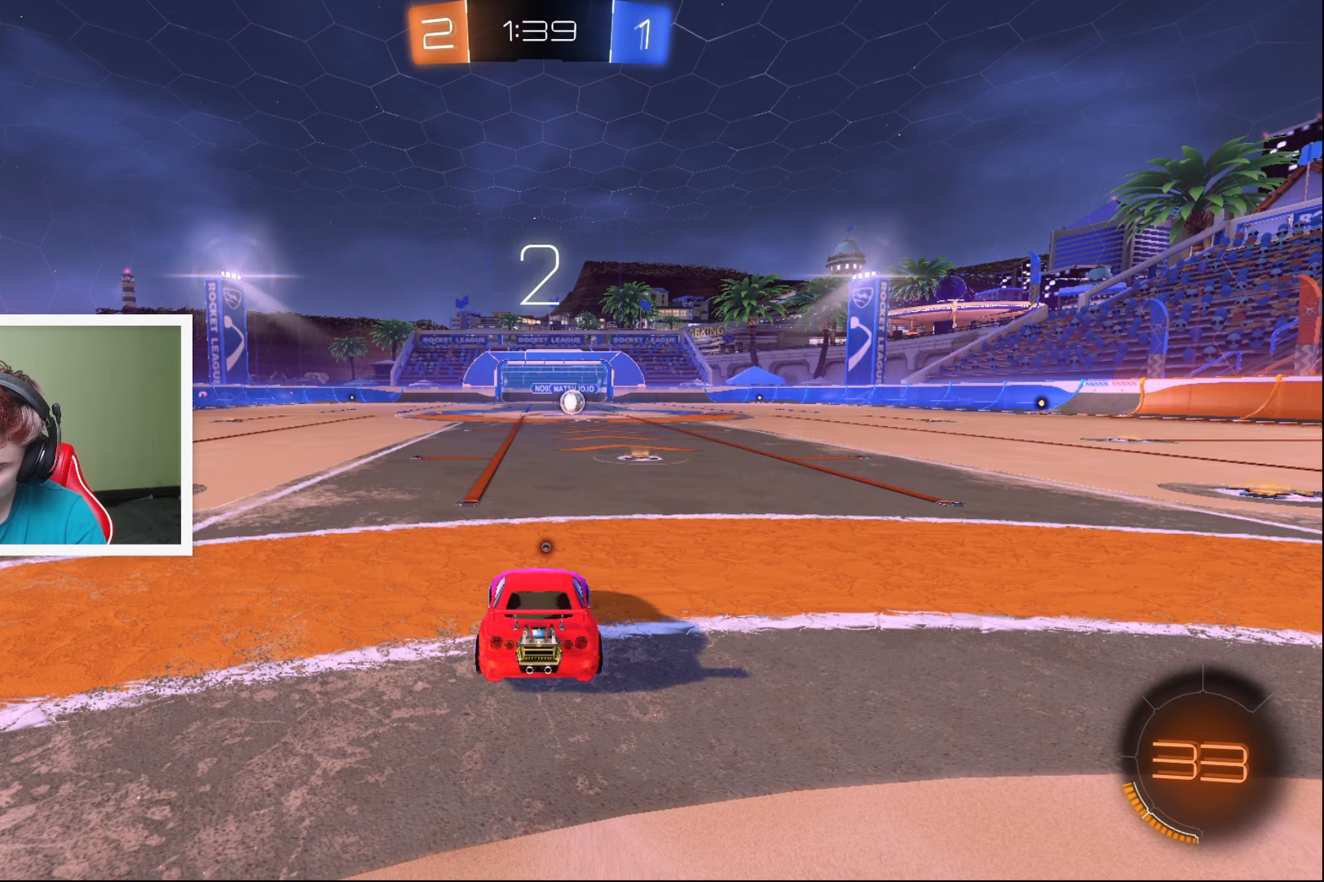
{"buttons": [], "left_stick": "center", "events": [[116, "DPAD_LEFT", "up"], [166, "DPAD_LEFT", "down"], [416, "DPAD_LEFT", "up"]]}
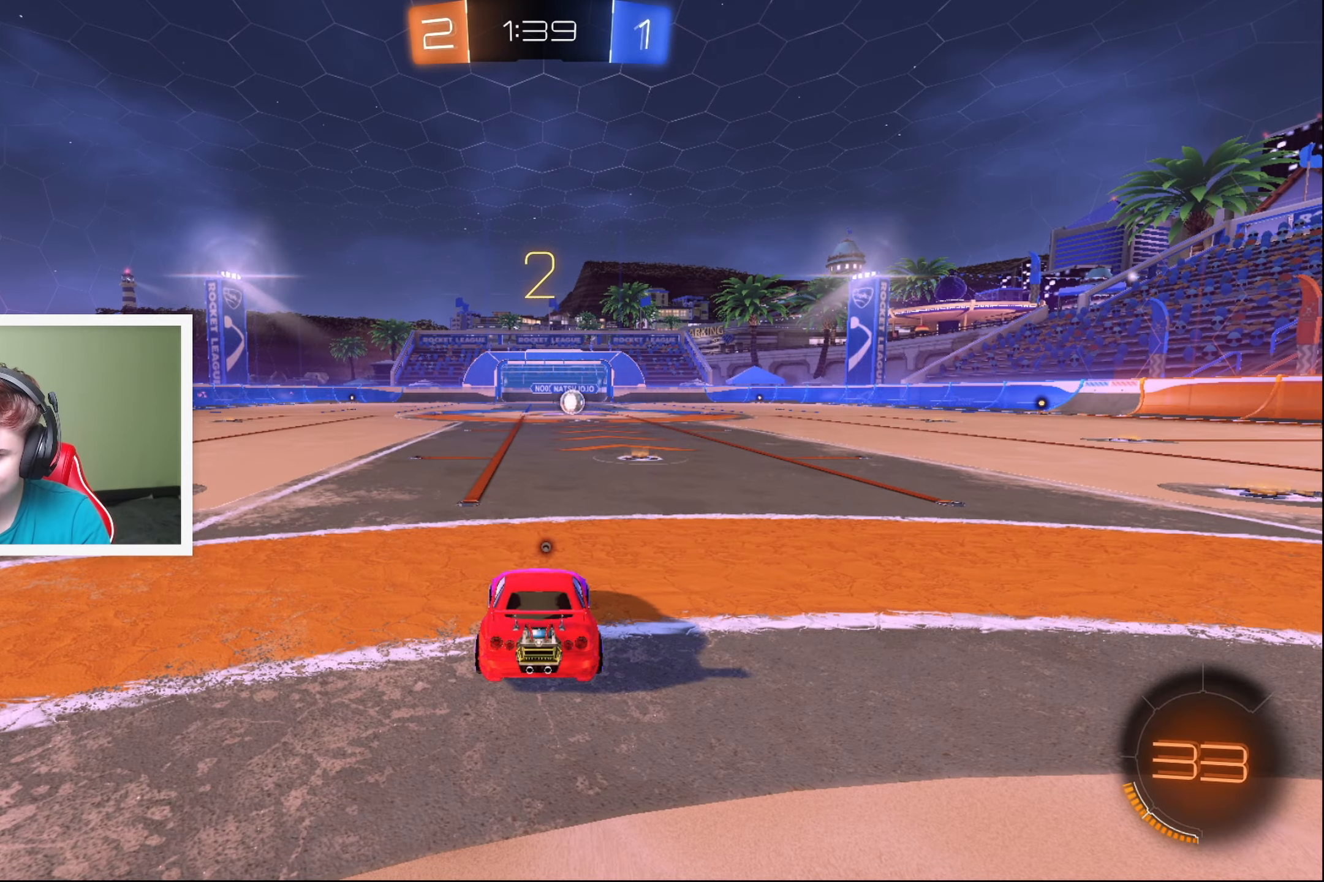
{"buttons": ["R2"], "left_stick": "center", "events": [[16, "DPAD_LEFT", "down"], [200, "DPAD_LEFT", "up"], [283, "DPAD_LEFT", "down"], [350, "DPAD_LEFT", "up"], [383, "R2", "down"], [416, "DPAD_LEFT", "down"], [483, "DPAD_LEFT", "up"]]}
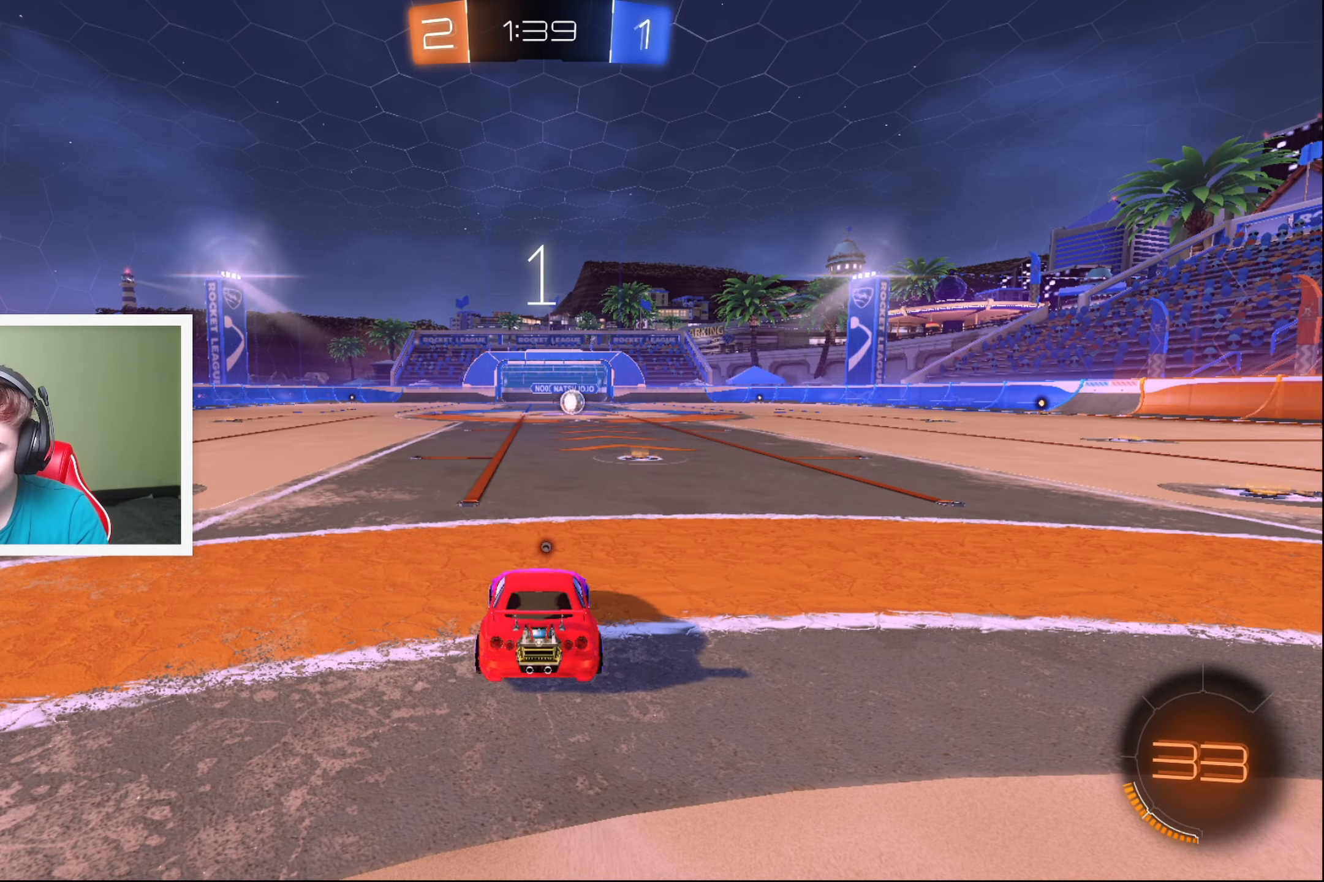
{"buttons": ["B", "L1", "R2"], "left_stick": "center", "events": [[50, "Y", "down"], [150, "Y", "up"], [233, "L1", "down"], [350, "B", "down"]]}
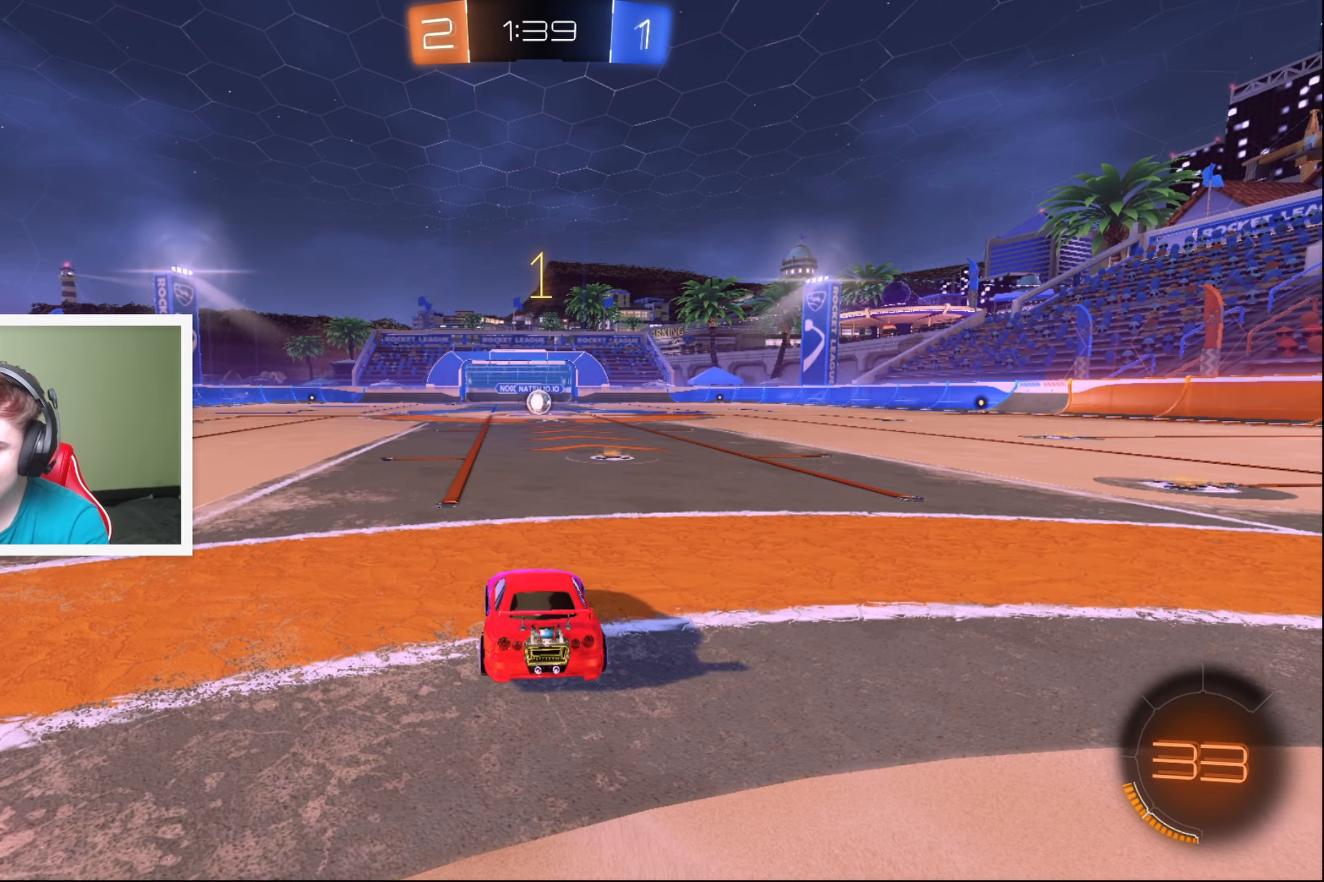
{"buttons": ["B", "L1", "R2"], "left_stick": "center", "events": [[100, "Y", "down"], [233, "Y", "up"], [316, "left_stick", "right"], [467, "left_stick", "center"]]}
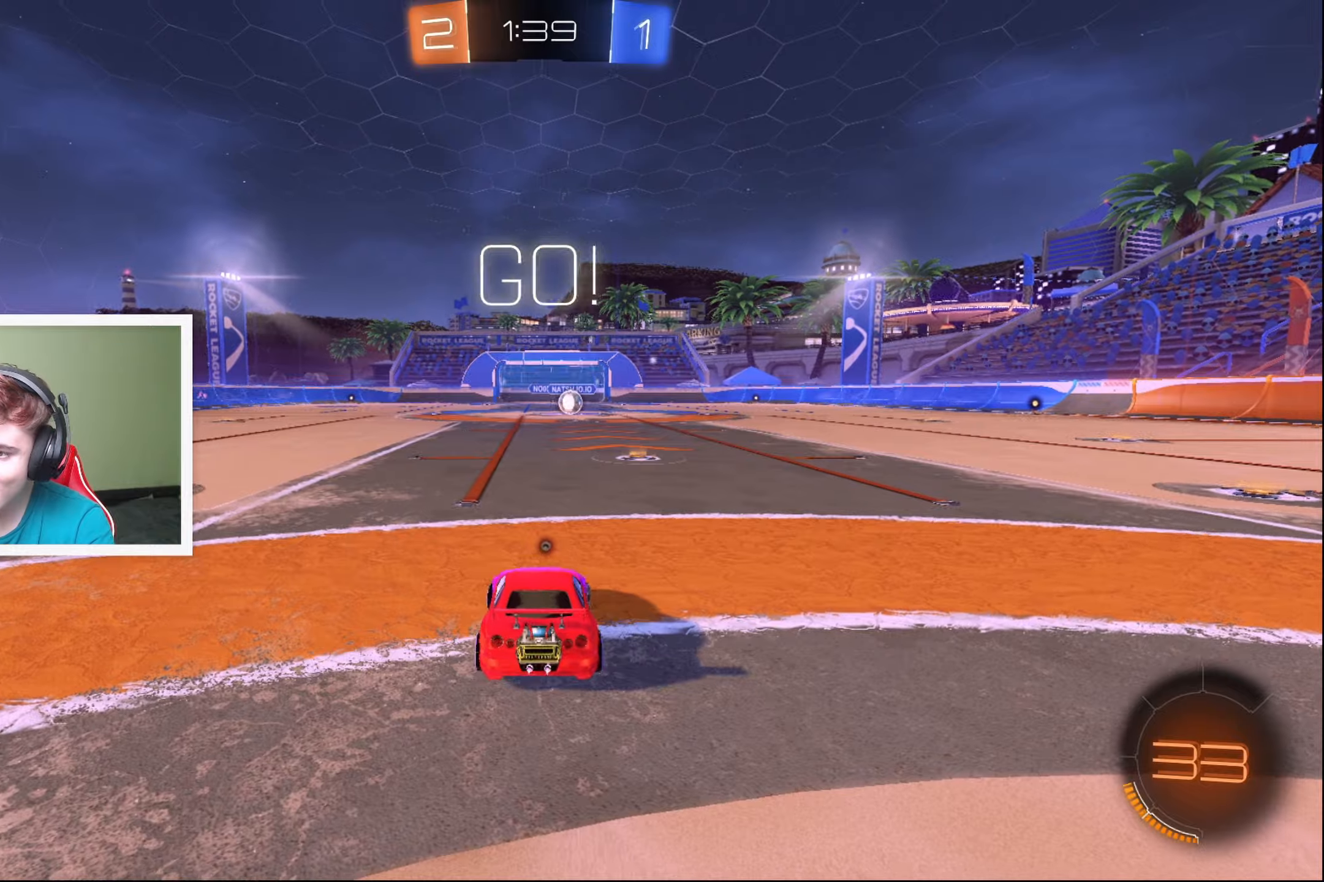
{"buttons": ["B", "L1", "R2"], "left_stick": "center", "events": [[183, "left_stick", "right"], [350, "left_stick", "center"]]}
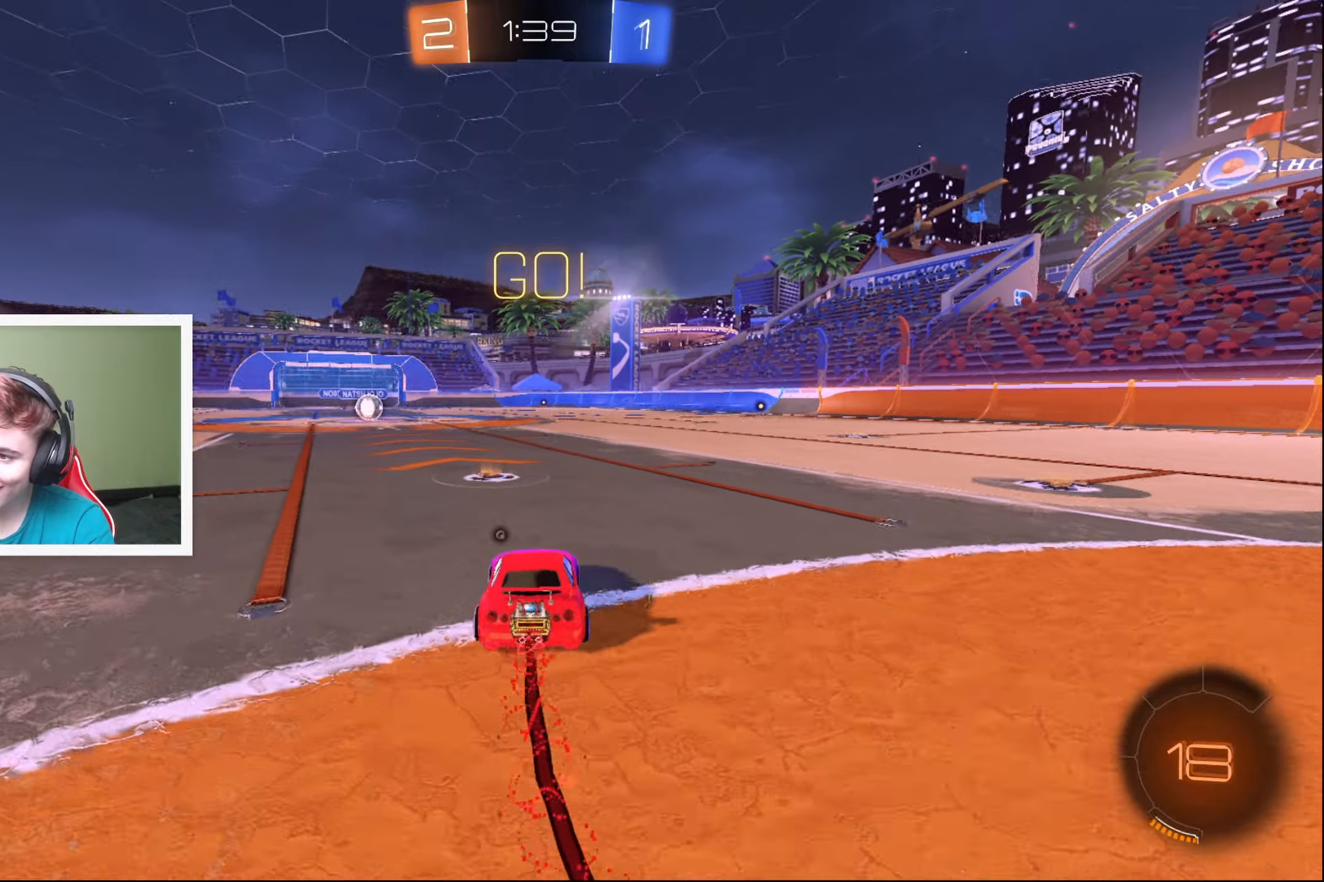
{"buttons": ["B", "L1", "R2"], "left_stick": "up-left", "events": [[150, "left_stick", "up-left"], [183, "A", "down"], [250, "A", "up"], [317, "A", "down"], [450, "A", "up"]]}
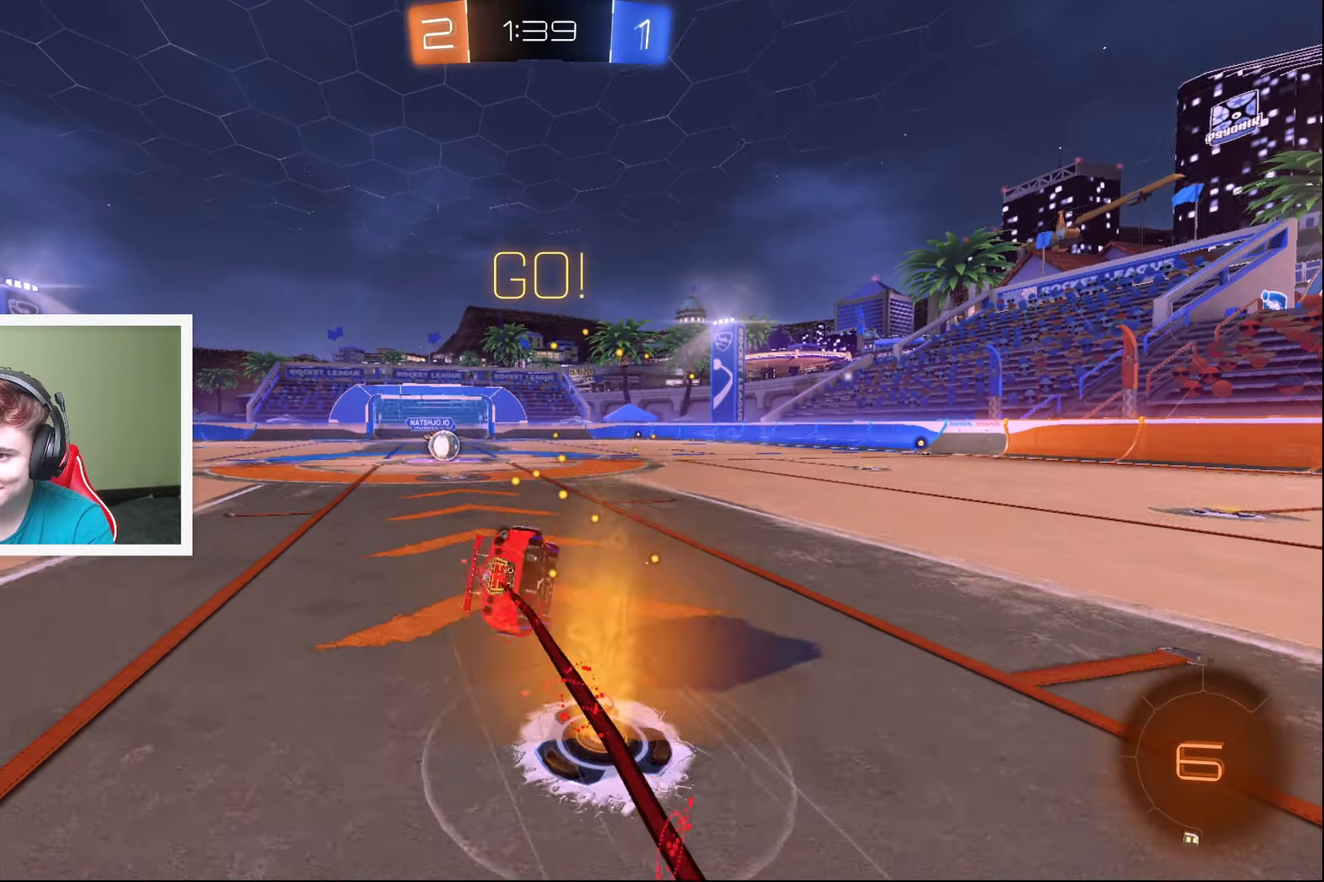
{"buttons": ["R2"], "left_stick": "center", "events": [[33, "B", "up"], [50, "L1", "up"], [117, "left_stick", "center"]]}
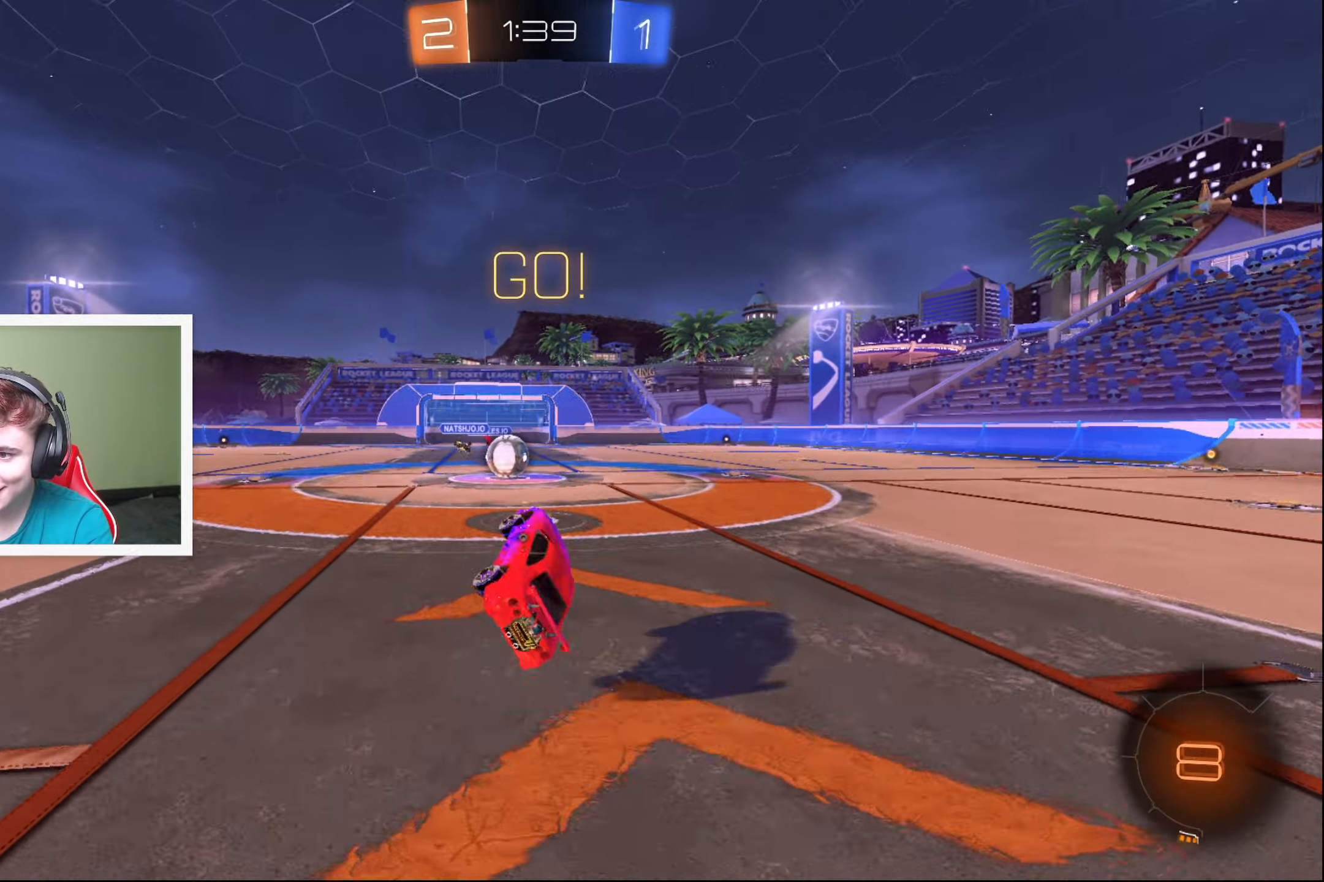
{"buttons": ["B", "R2"], "left_stick": "center", "events": [[267, "left_stick", "left"], [317, "B", "down"], [417, "left_stick", "center"]]}
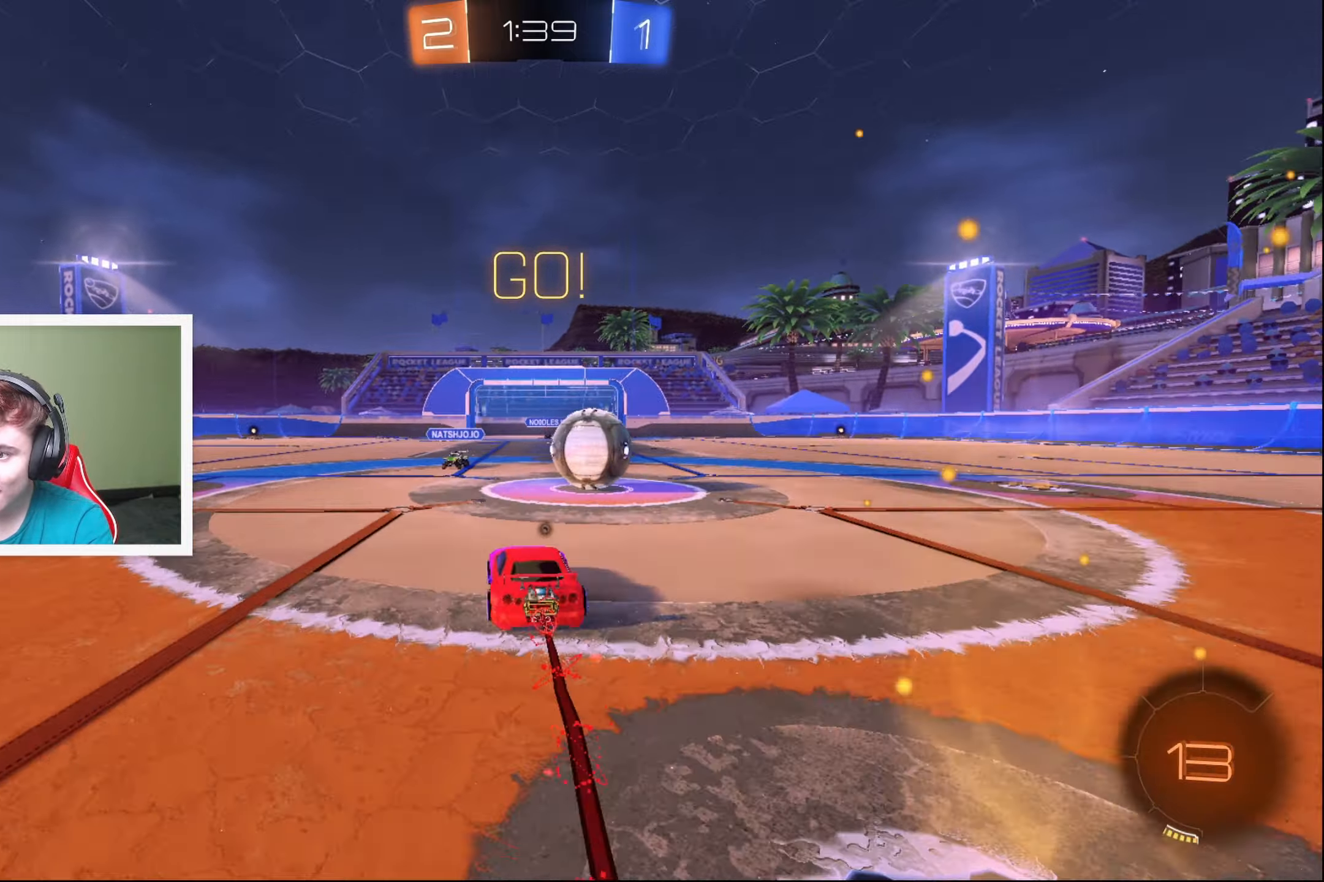
{"buttons": ["B", "R2"], "left_stick": "right", "events": [[50, "left_stick", "left"], [167, "left_stick", "center"], [267, "left_stick", "right"]]}
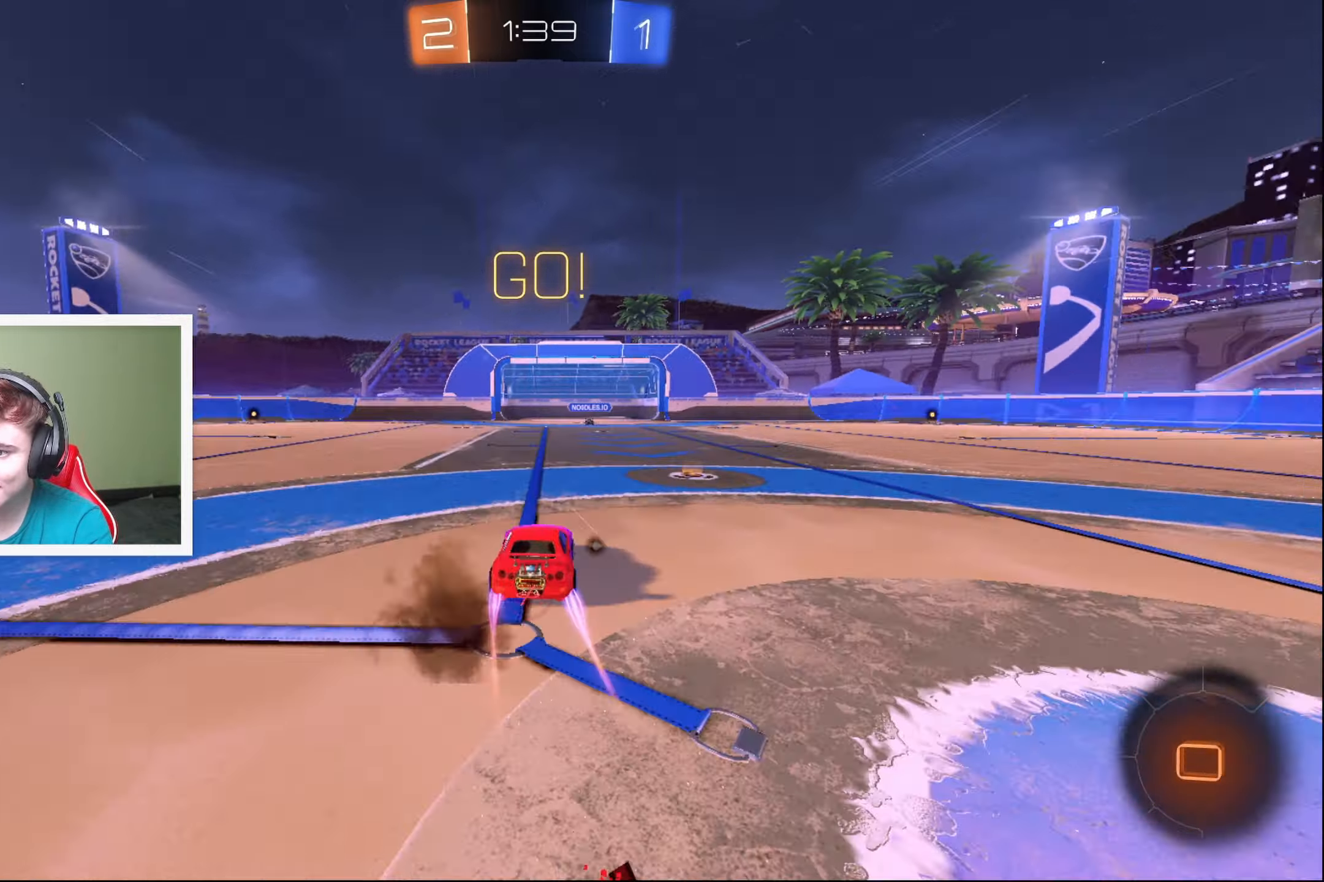
{"buttons": ["B", "R2"], "left_stick": "center", "events": [[167, "left_stick", "center"], [267, "left_stick", "left"], [500, "left_stick", "center"]]}
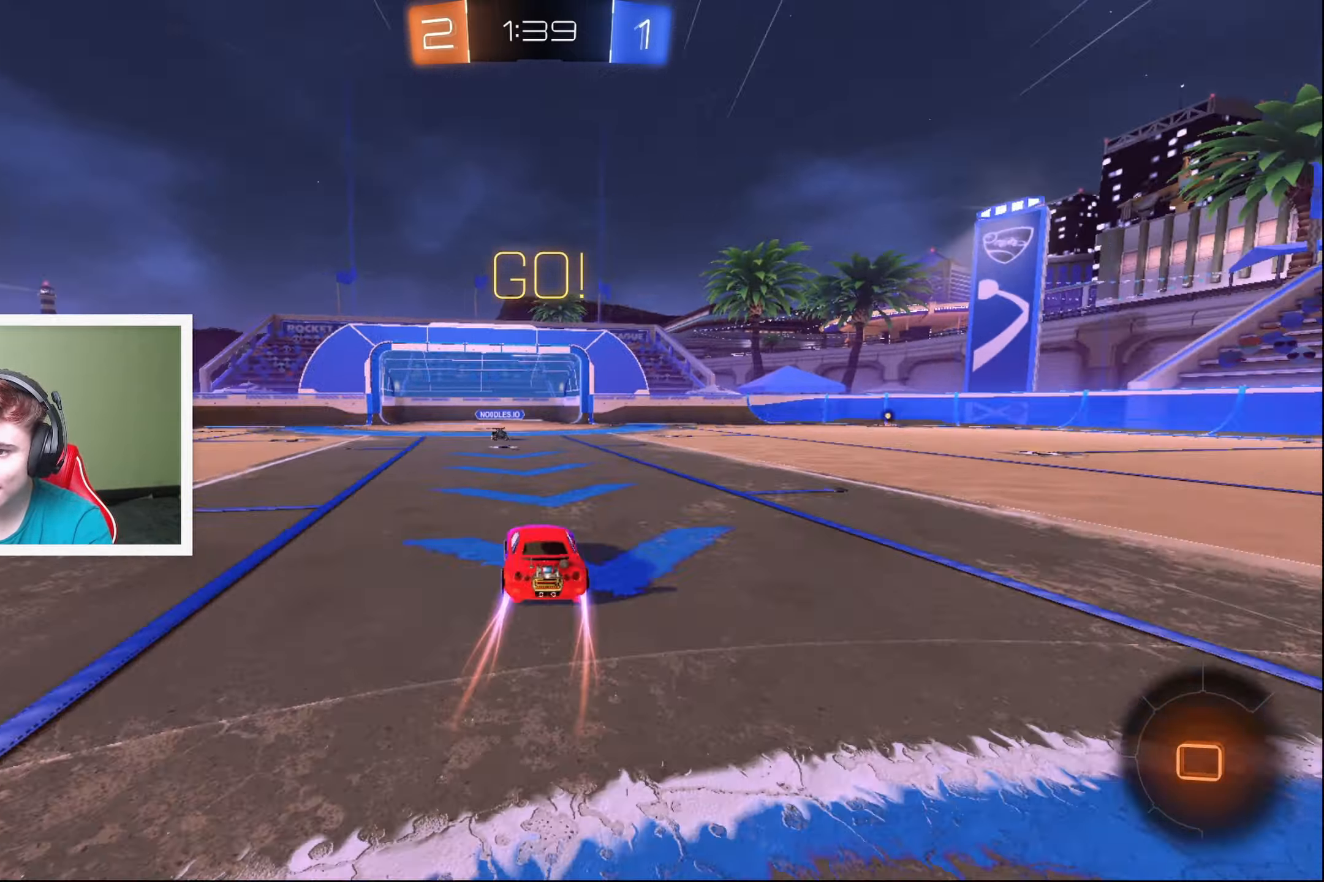
{"buttons": ["R2"], "left_stick": "up-right", "events": [[317, "B", "up"], [350, "left_stick", "up-right"], [417, "A", "down"], [483, "A", "up"]]}
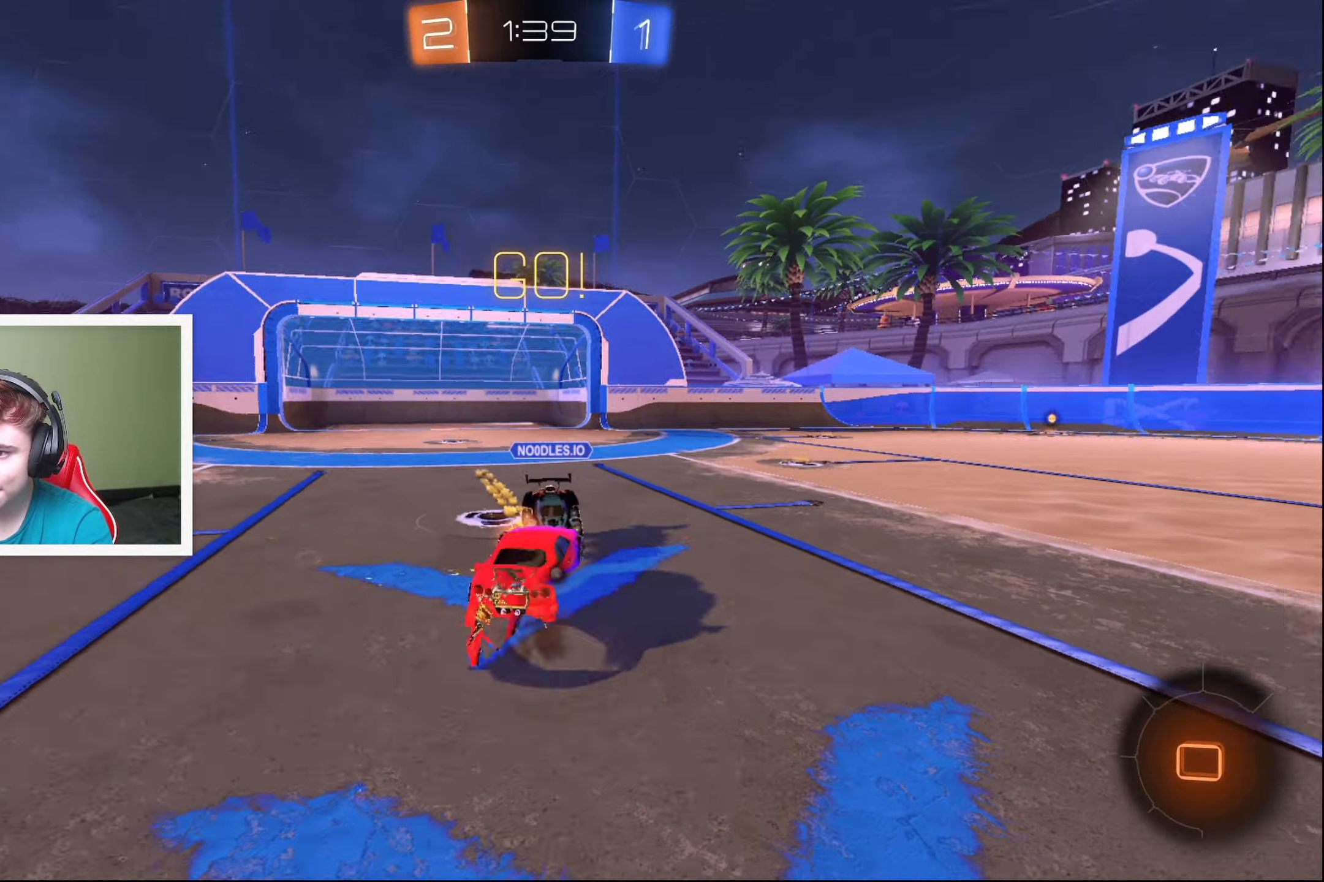
{"buttons": ["L2", "R2"], "left_stick": "up-right", "events": [[17, "A", "down"], [83, "A", "up"], [167, "Y", "down"], [233, "Y", "up"], [350, "L2", "down"]]}
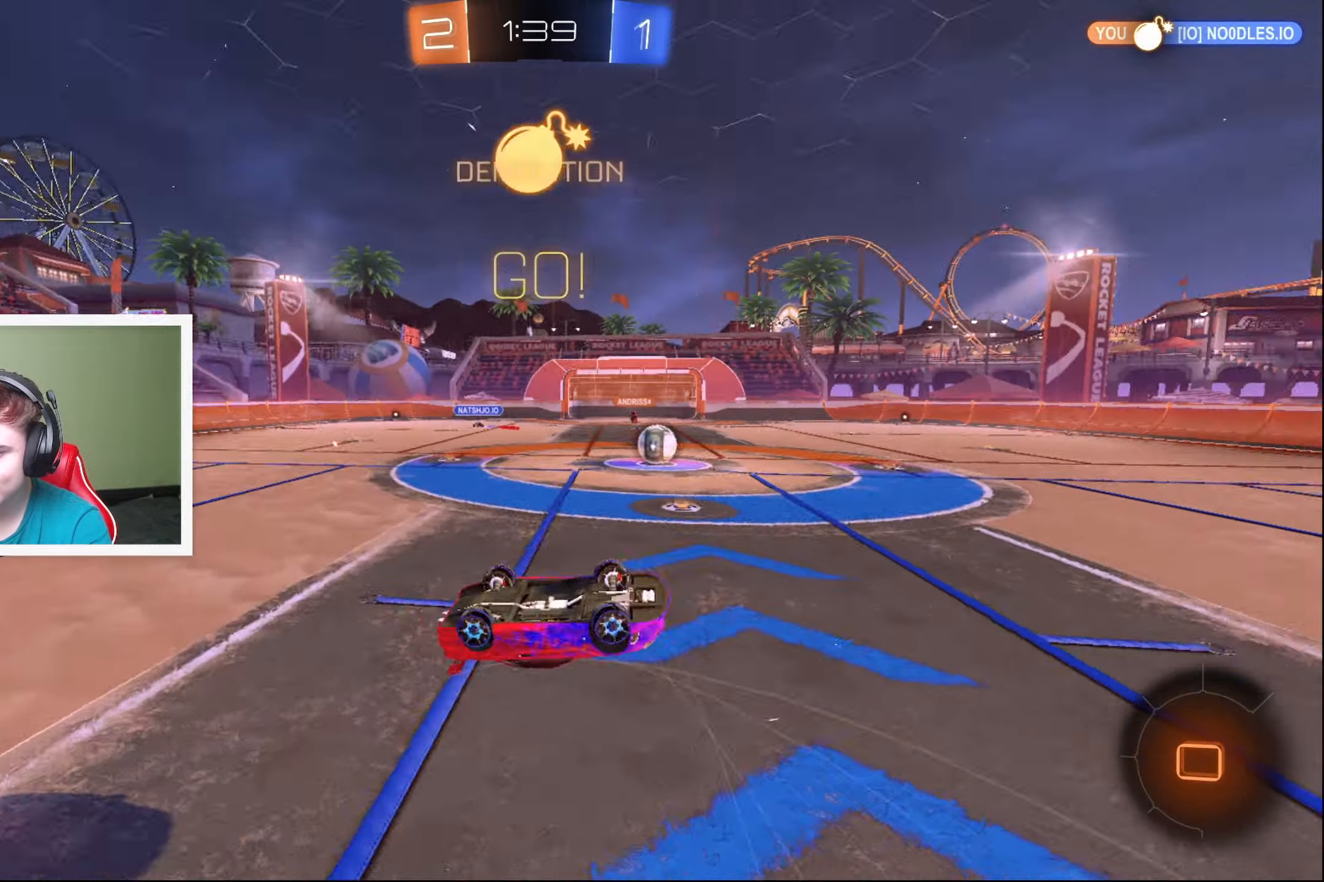
{"buttons": ["R2"], "left_stick": "center", "events": [[33, "L2", "up"], [117, "left_stick", "center"], [300, "left_stick", "left"], [500, "left_stick", "center"]]}
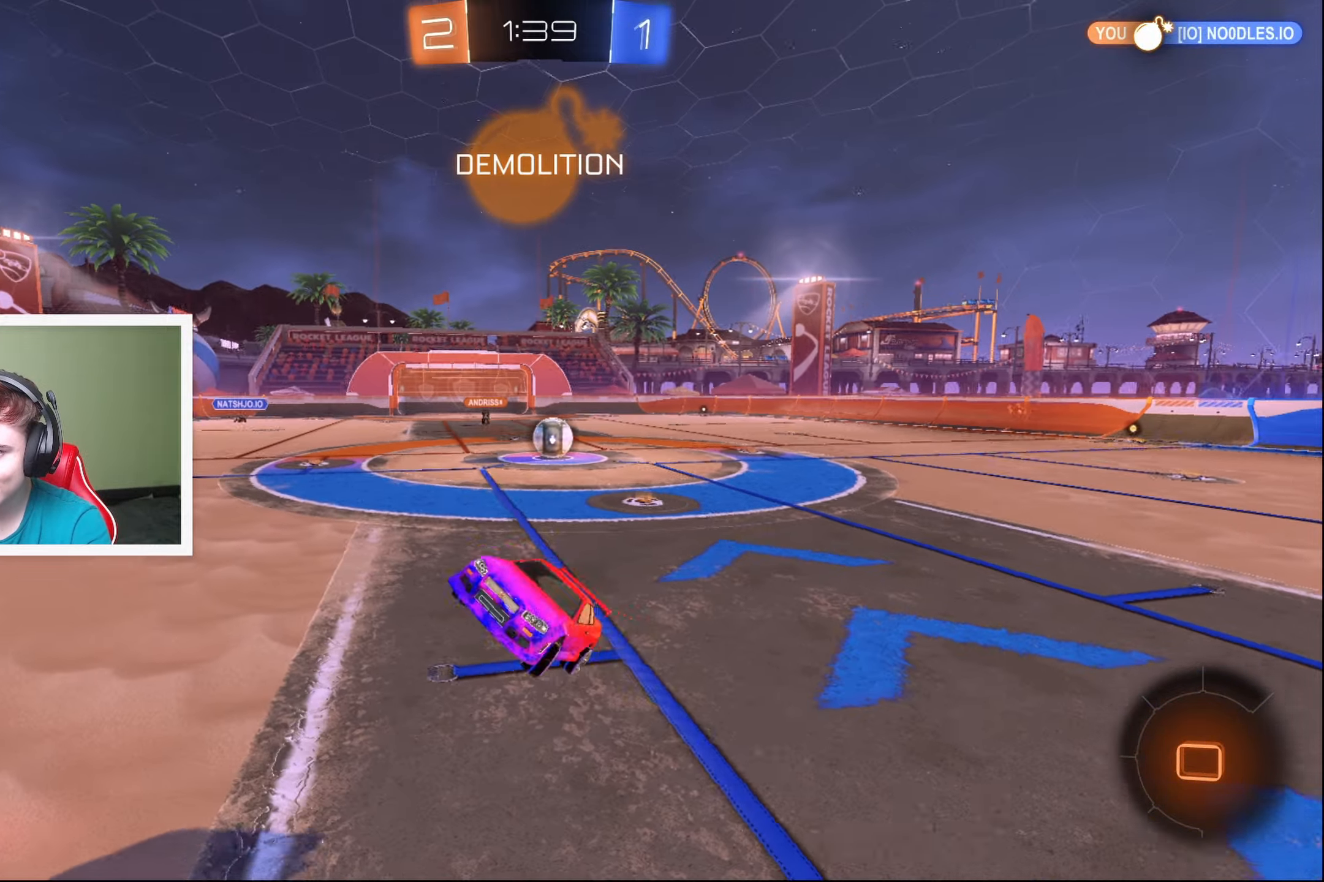
{"buttons": ["R2"], "left_stick": "center", "events": [[133, "left_stick", "down-left"], [250, "left_stick", "left"], [450, "left_stick", "center"]]}
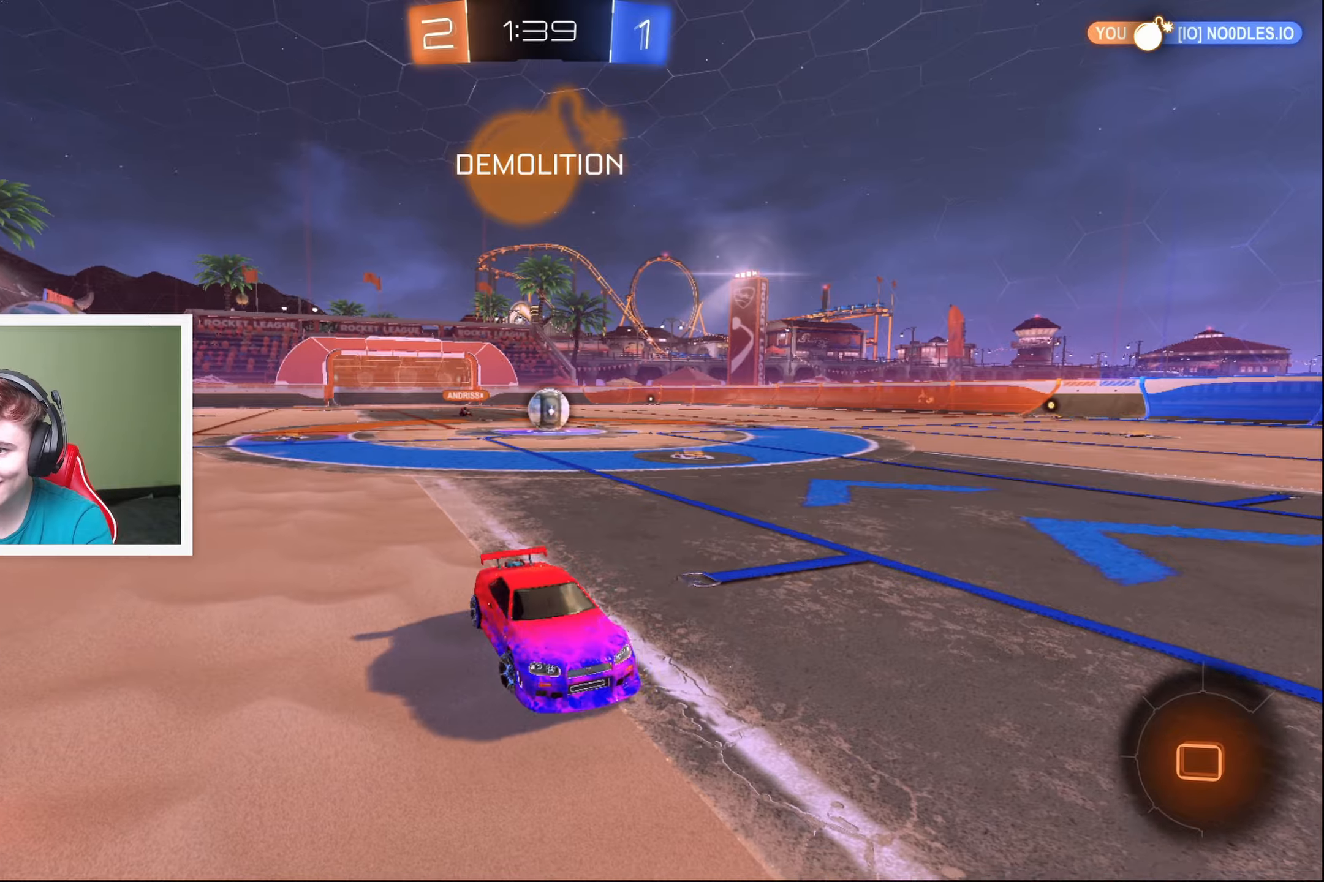
{"buttons": ["R2"], "left_stick": "center", "events": [[67, "left_stick", "left"], [234, "left_stick", "center"]]}
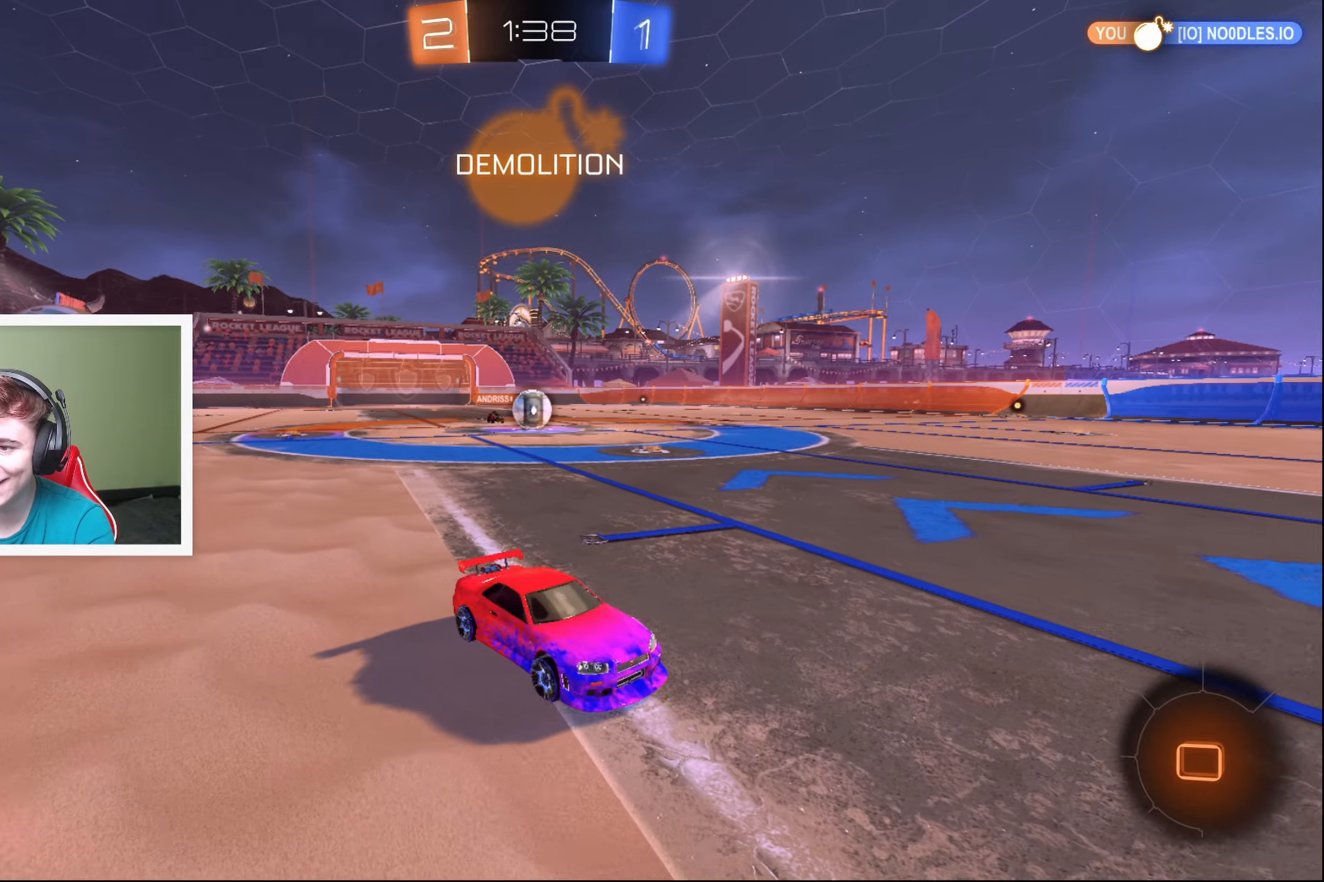
{"buttons": ["R2"], "left_stick": "down-left", "events": [[84, "left_stick", "right"], [184, "left_stick", "center"], [350, "left_stick", "down-left"]]}
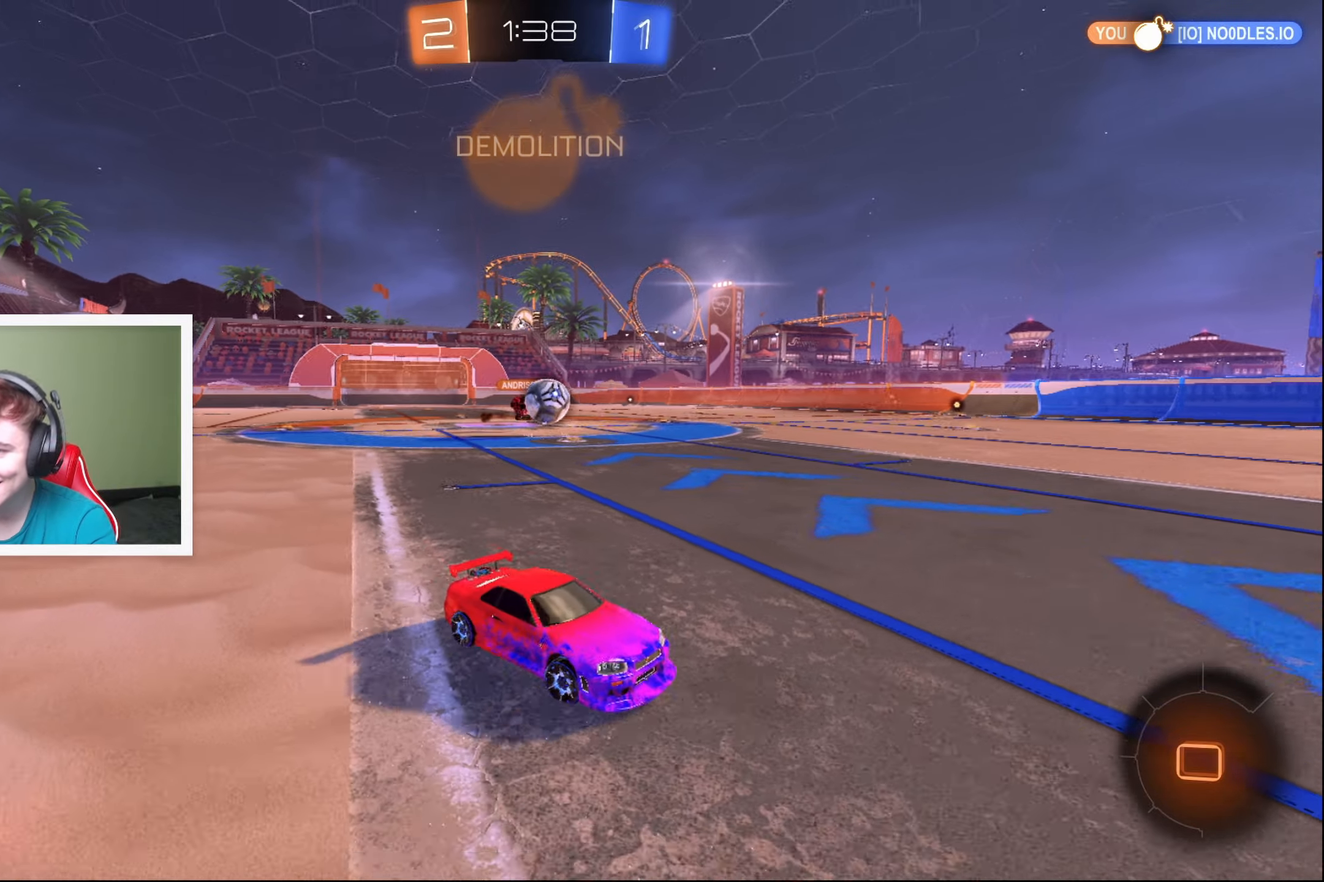
{"buttons": ["R2"], "left_stick": "center", "events": [[34, "left_stick", "center"]]}
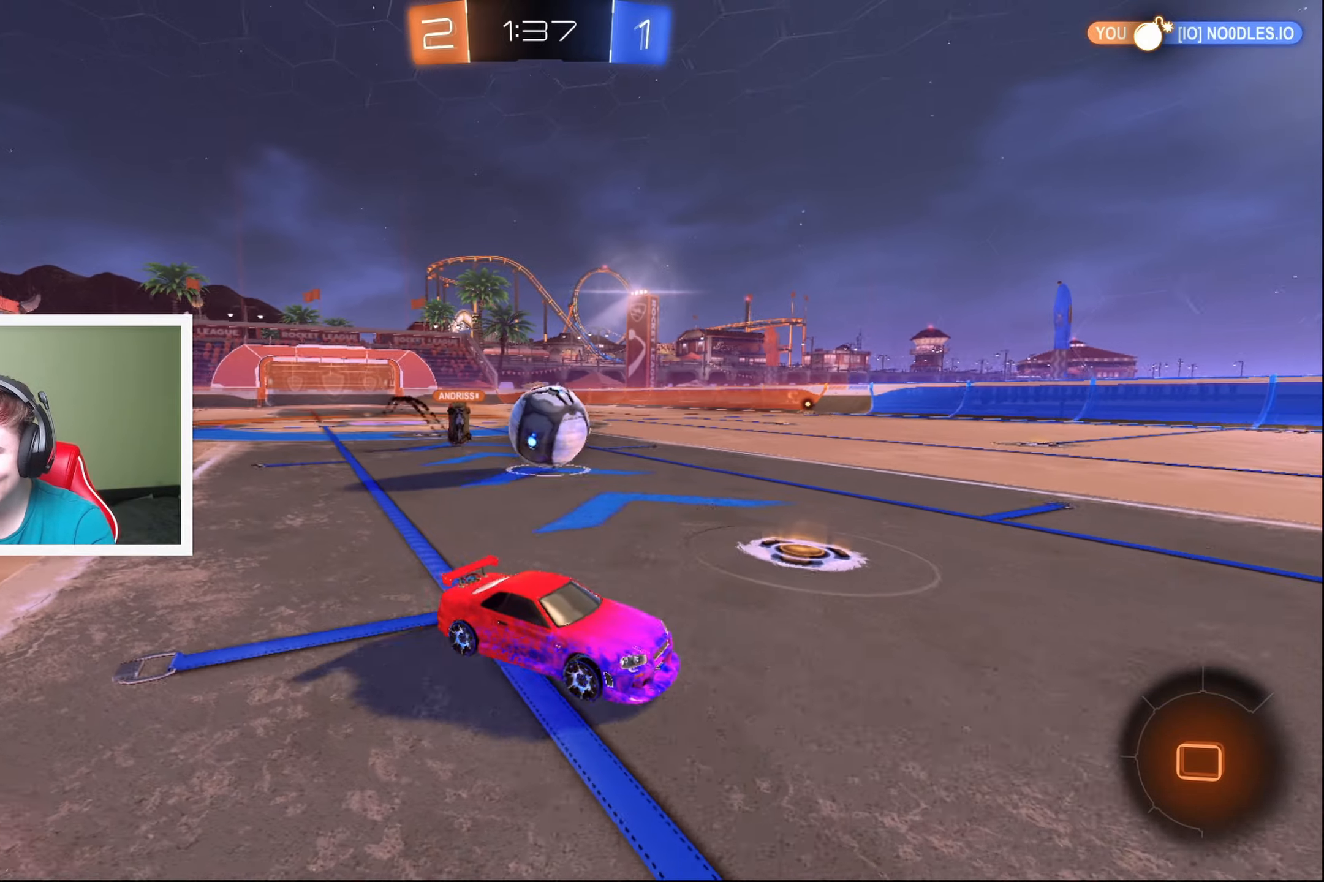
{"buttons": ["R2"], "left_stick": "left", "events": [[34, "left_stick", "right"], [117, "left_stick", "center"], [200, "left_stick", "right"], [350, "left_stick", "left"]]}
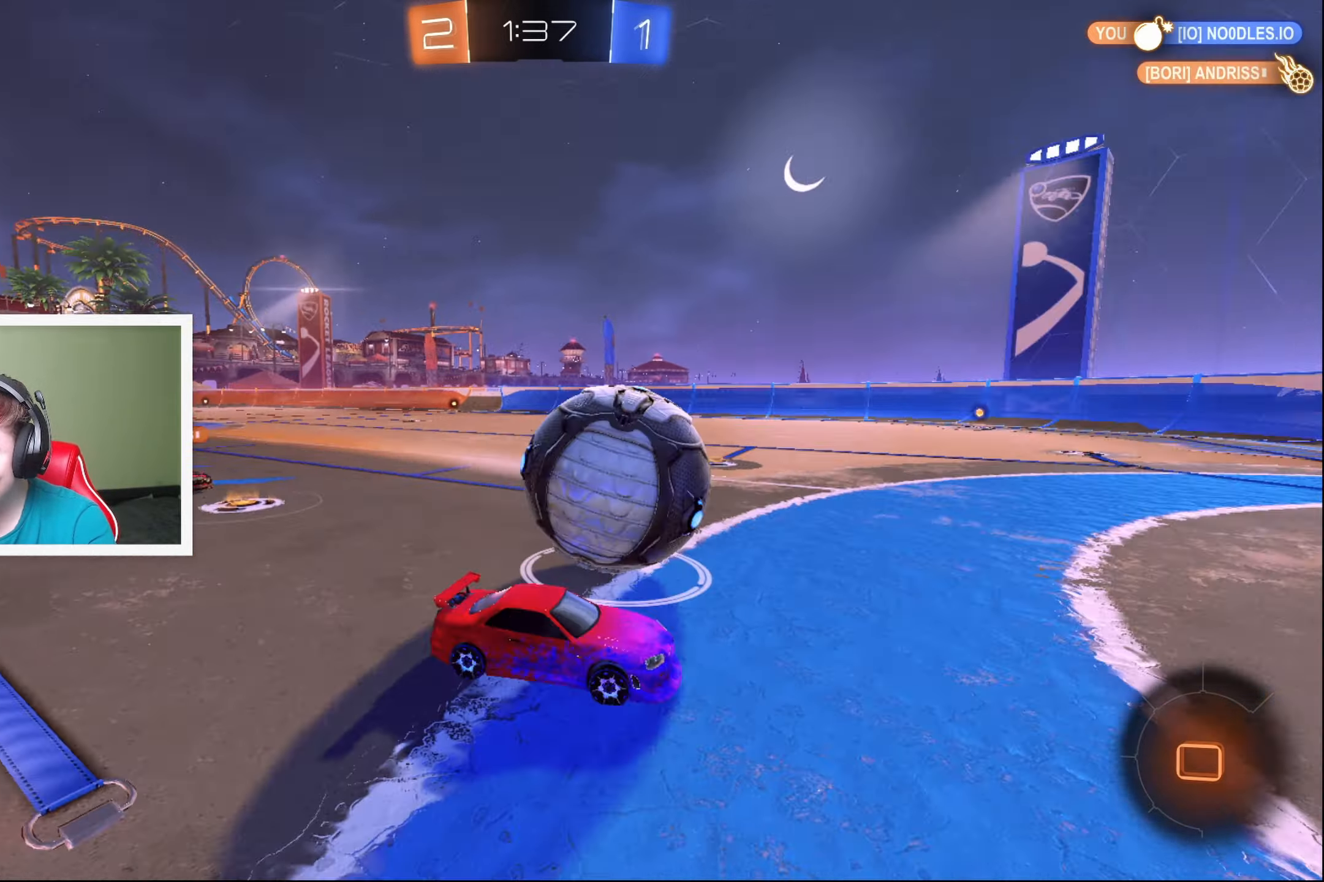
{"buttons": ["R2"], "left_stick": "right", "events": [[34, "left_stick", "right"]]}
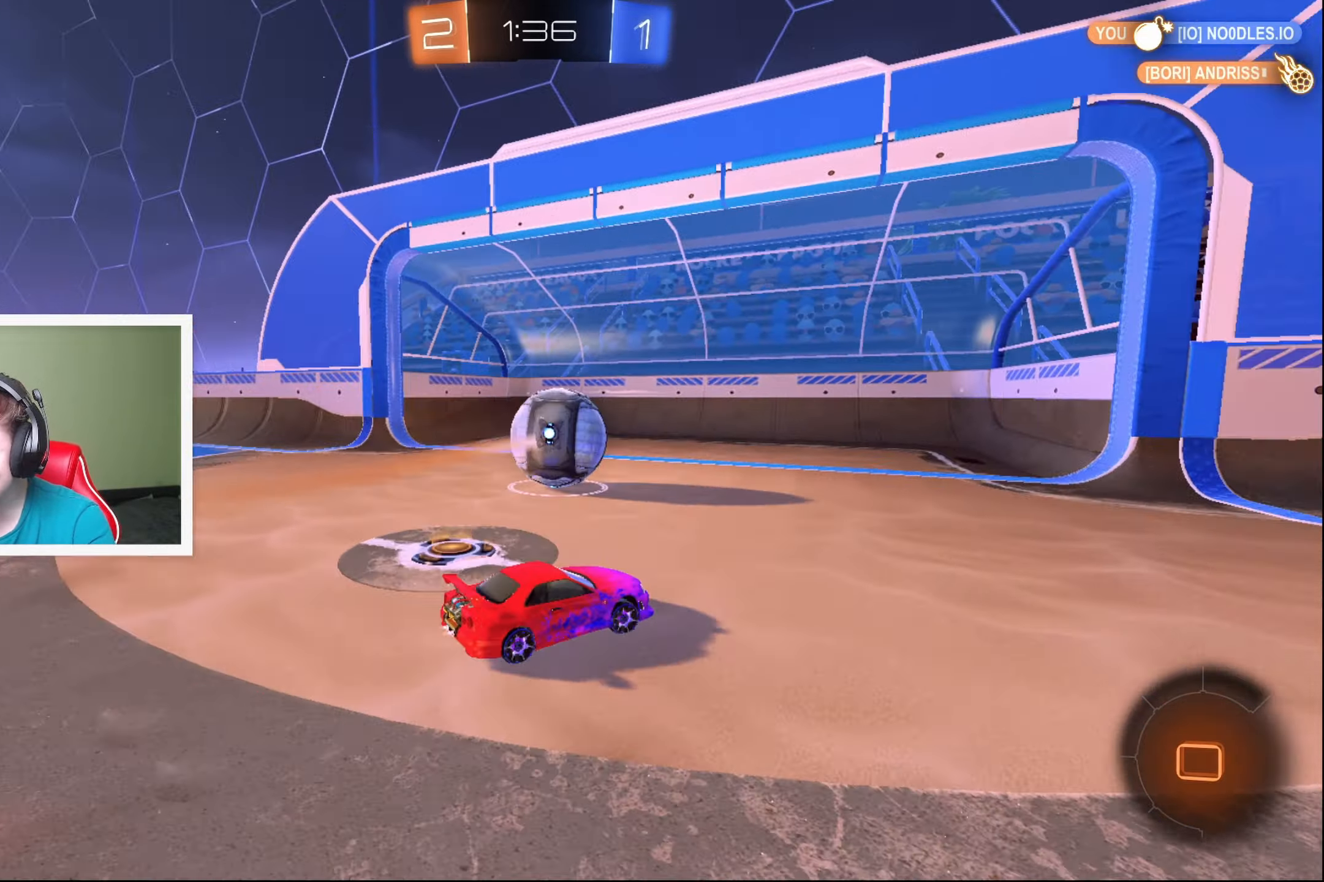
{"buttons": ["R2"], "left_stick": "up-right", "events": [[117, "Y", "down"], [234, "Y", "up"], [500, "left_stick", "up-right"]]}
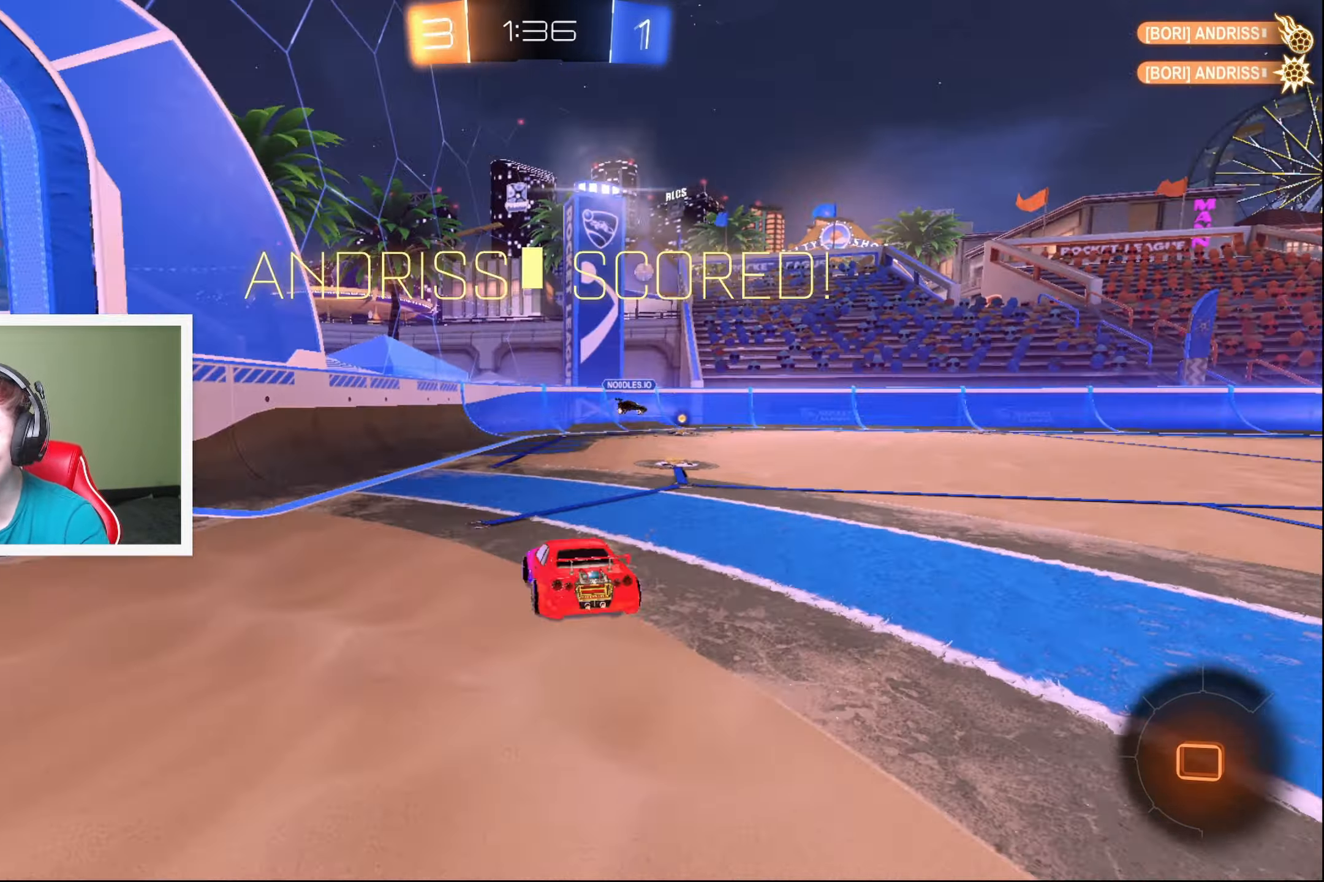
{"buttons": ["R2"], "left_stick": "up", "events": [[84, "A", "down"], [167, "A", "up"], [217, "A", "down"], [234, "left_stick", "up"], [317, "A", "up"]]}
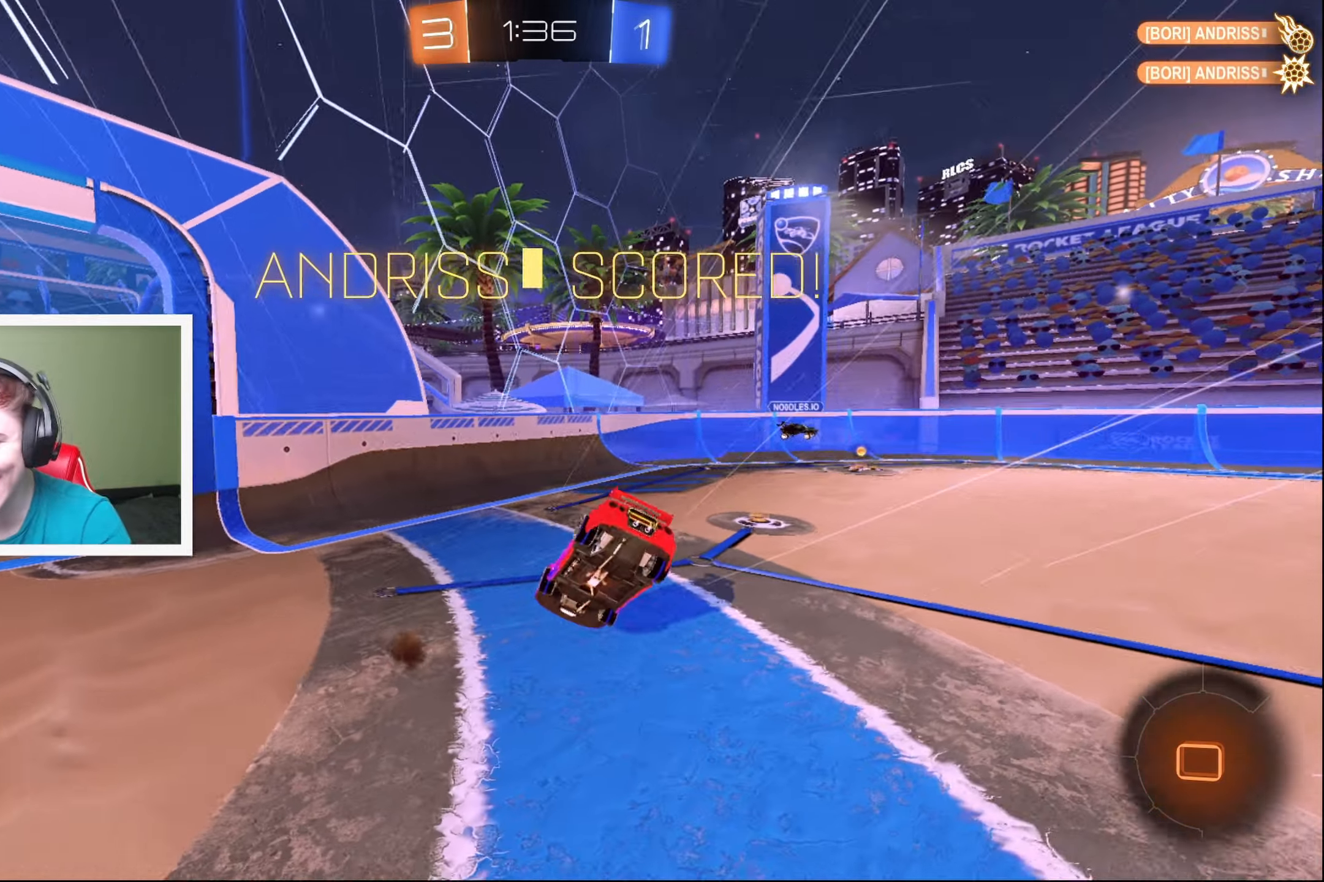
{"buttons": ["L2", "R2"], "left_stick": "up", "events": [[184, "Y", "down"], [300, "Y", "up"], [317, "L2", "down"]]}
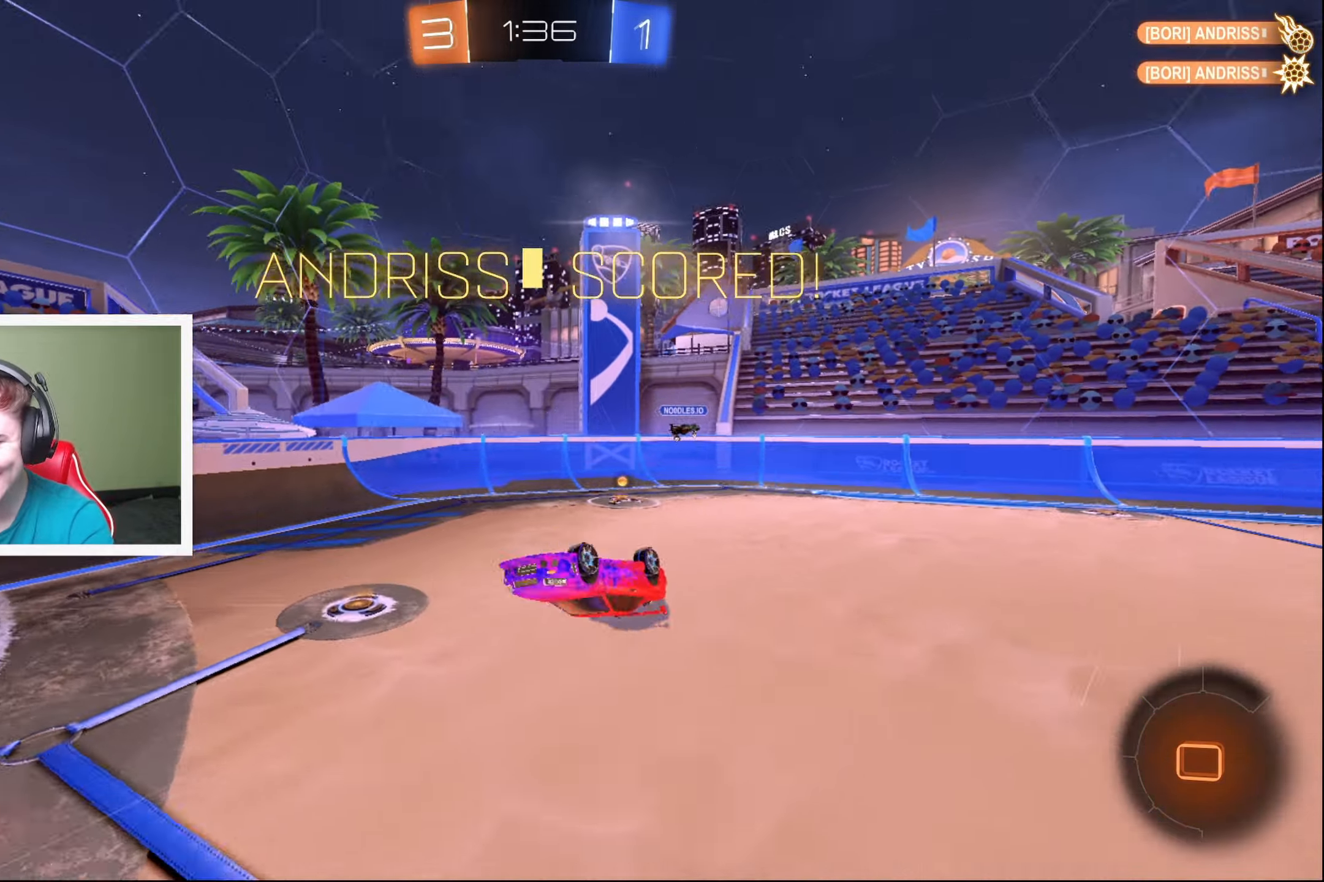
{"buttons": ["R2"], "left_stick": "right", "events": [[84, "L2", "up"], [117, "left_stick", "center"], [200, "left_stick", "right"], [284, "L2", "down"], [350, "L2", "up"]]}
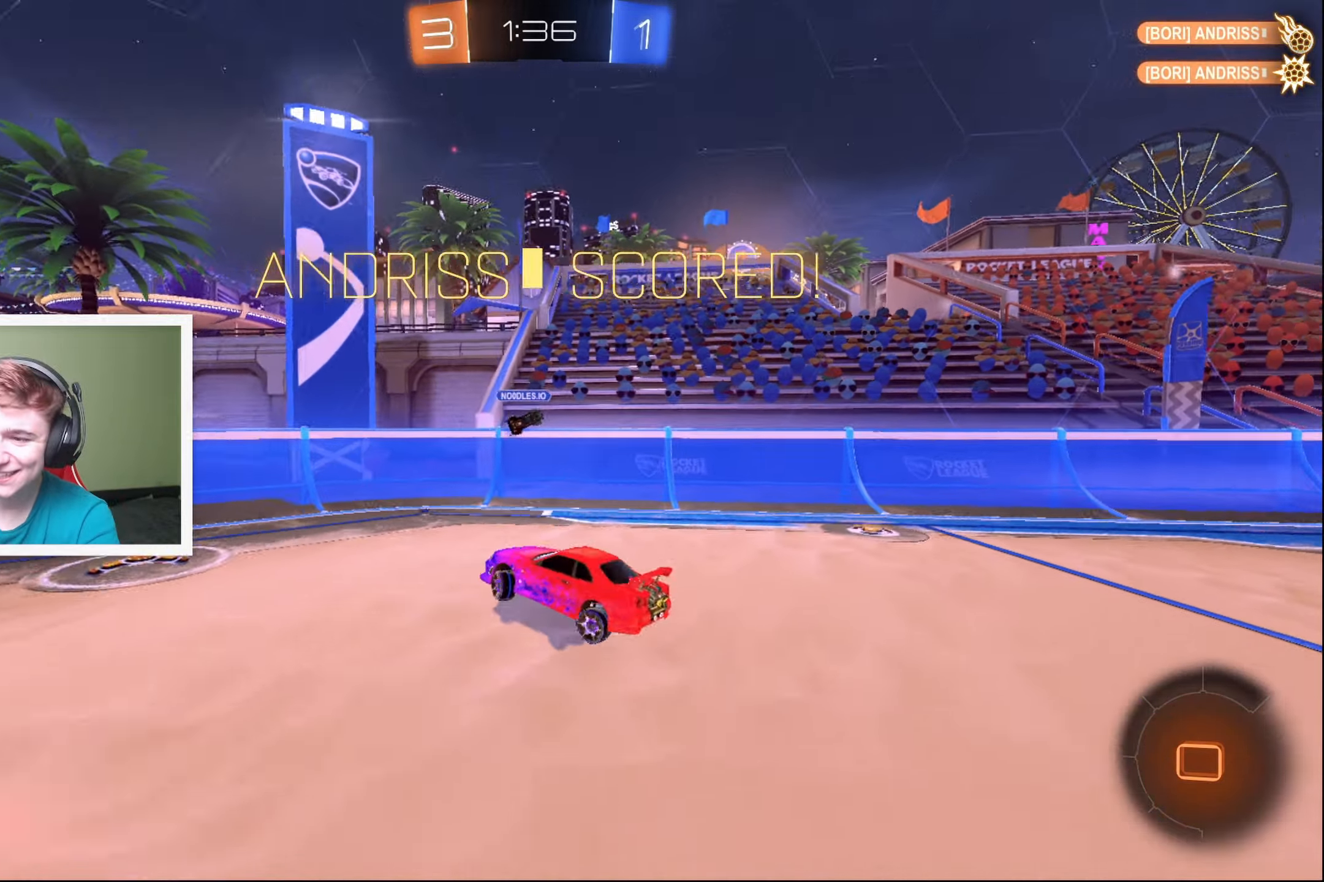
{"buttons": ["DPAD_UP"], "left_stick": "center", "events": [[317, "left_stick", "center"], [334, "DPAD_LEFT", "down"], [334, "R2", "up"], [367, "DPAD_UP", "down"], [384, "DPAD_LEFT", "up"]]}